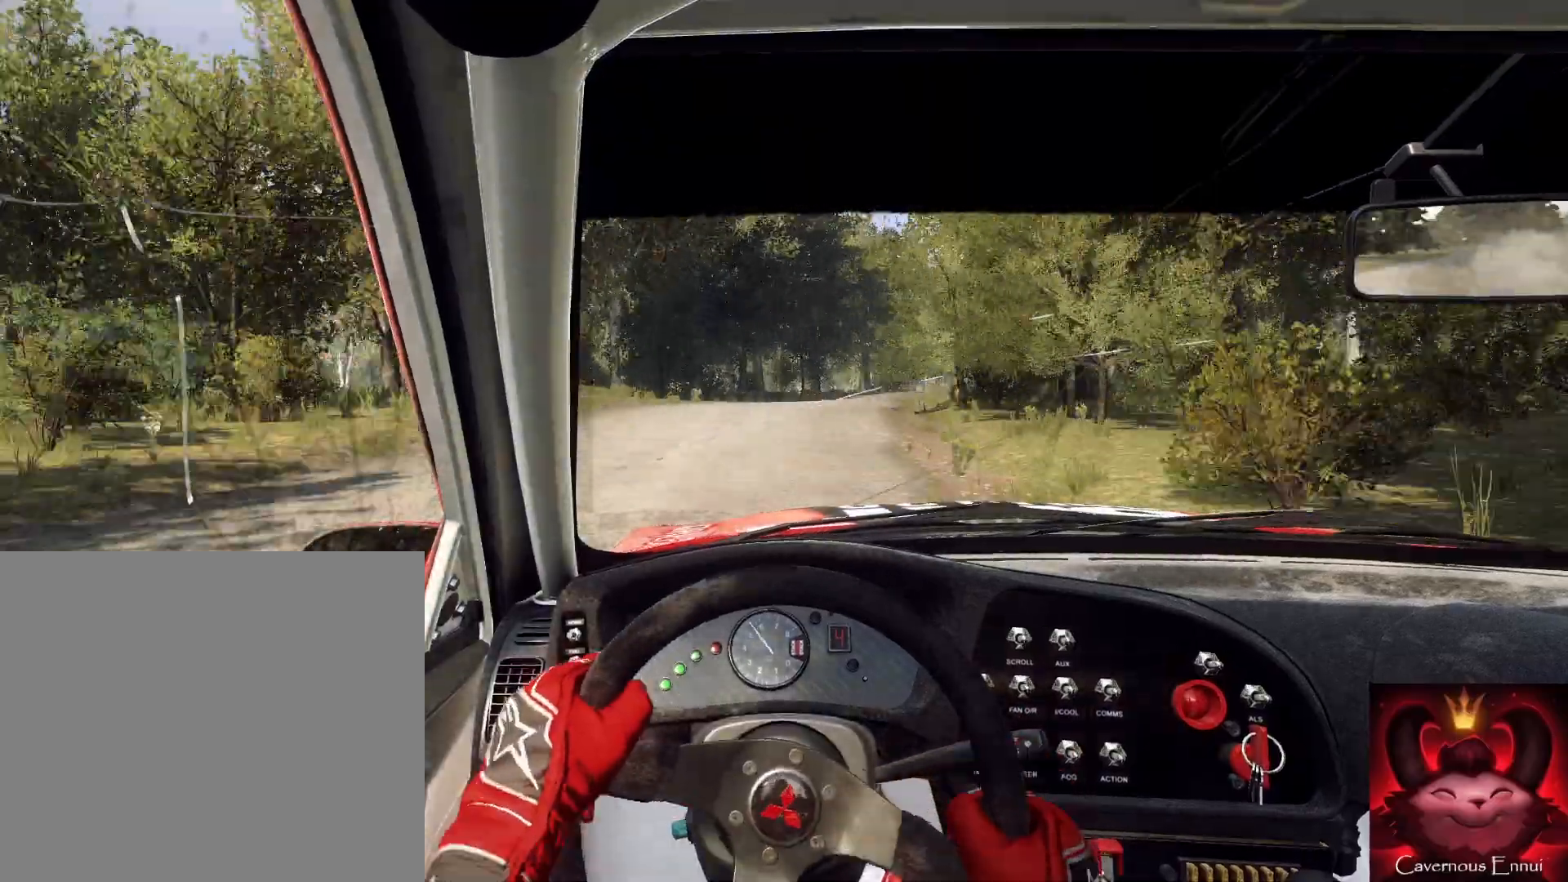
Gameplay with a controller (Xbox layout); each line is a JSON object with the inputs held at the frame after it. "events" lists button and stick changes between this image and that frame as [ms after this image, input, new state], when the widget could be followed in between.
{"buttons": ["L2"], "left_stick": "down-left", "right_stick": "center", "events": [[33, "left_stick", "center"], [167, "L1", "down"], [233, "L1", "up"], [400, "left_stick", "down-left"]]}
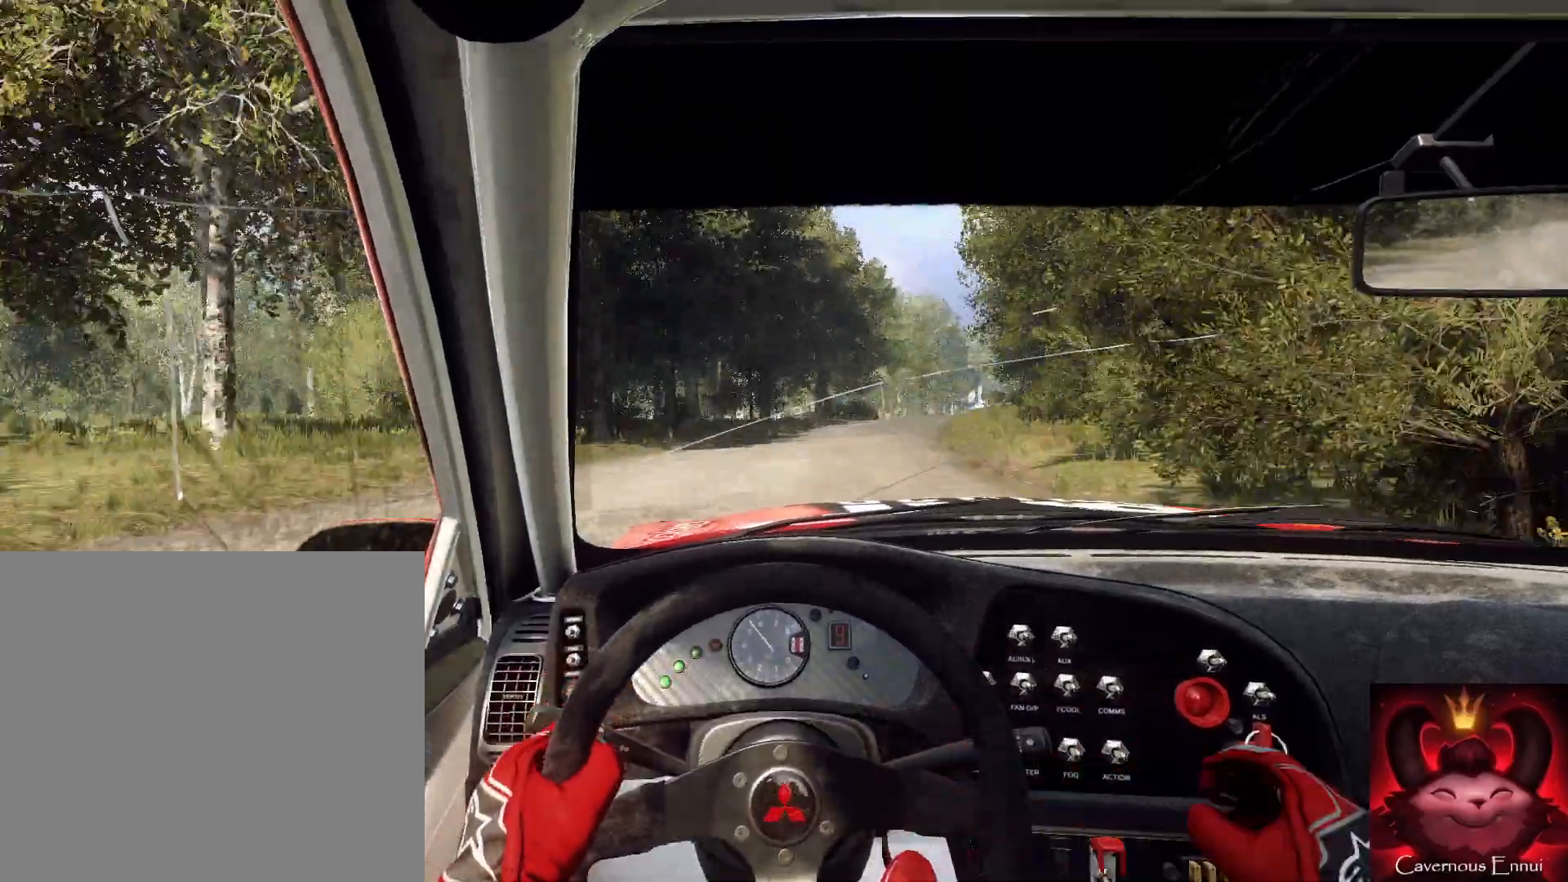
{"buttons": ["L2"], "left_stick": "right", "right_stick": "center", "events": [[100, "L2", "up"], [100, "left_stick", "center"], [167, "L2", "down"], [200, "left_stick", "right"]]}
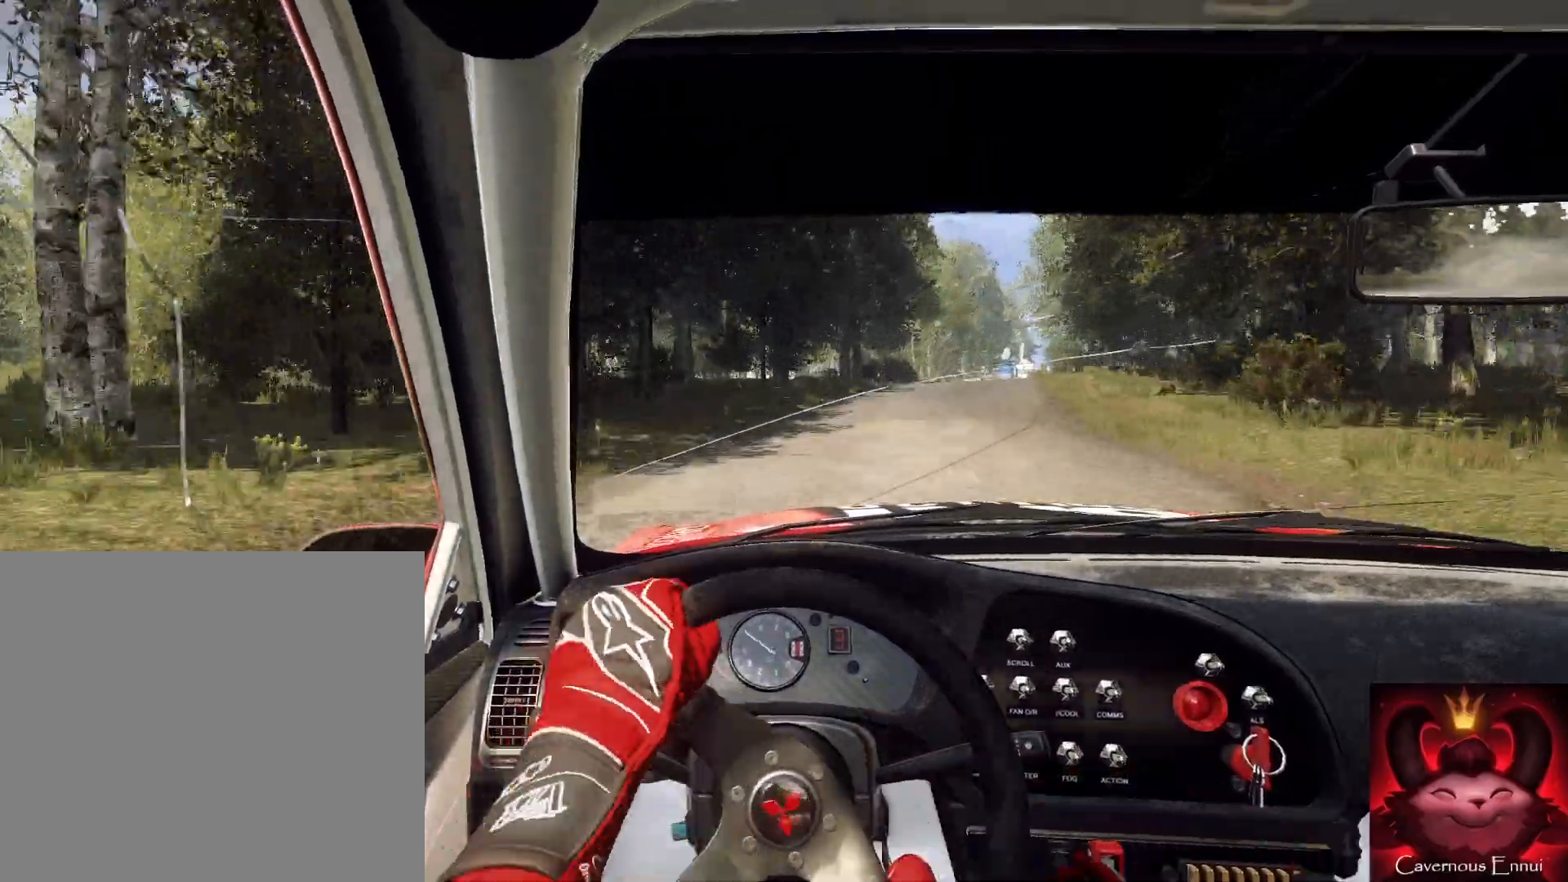
{"buttons": [], "left_stick": "center", "right_stick": "center", "events": [[33, "L2", "up"], [67, "left_stick", "center"], [267, "left_stick", "right"], [400, "left_stick", "center"]]}
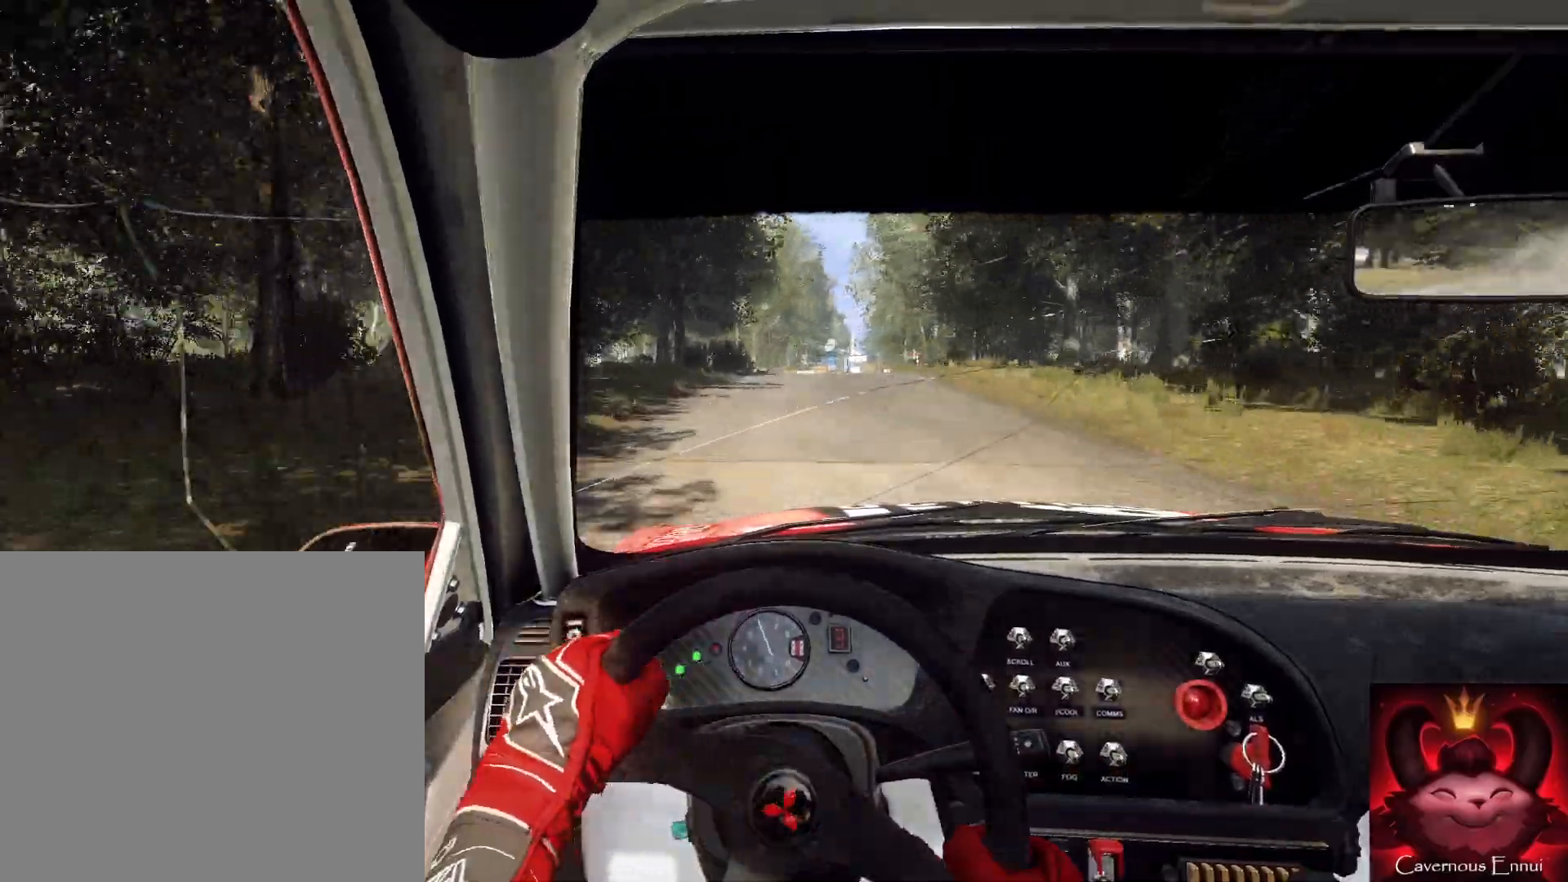
{"buttons": ["L2"], "left_stick": "center", "right_stick": "center", "events": [[33, "left_stick", "down-left"], [200, "left_stick", "center"], [500, "L2", "down"]]}
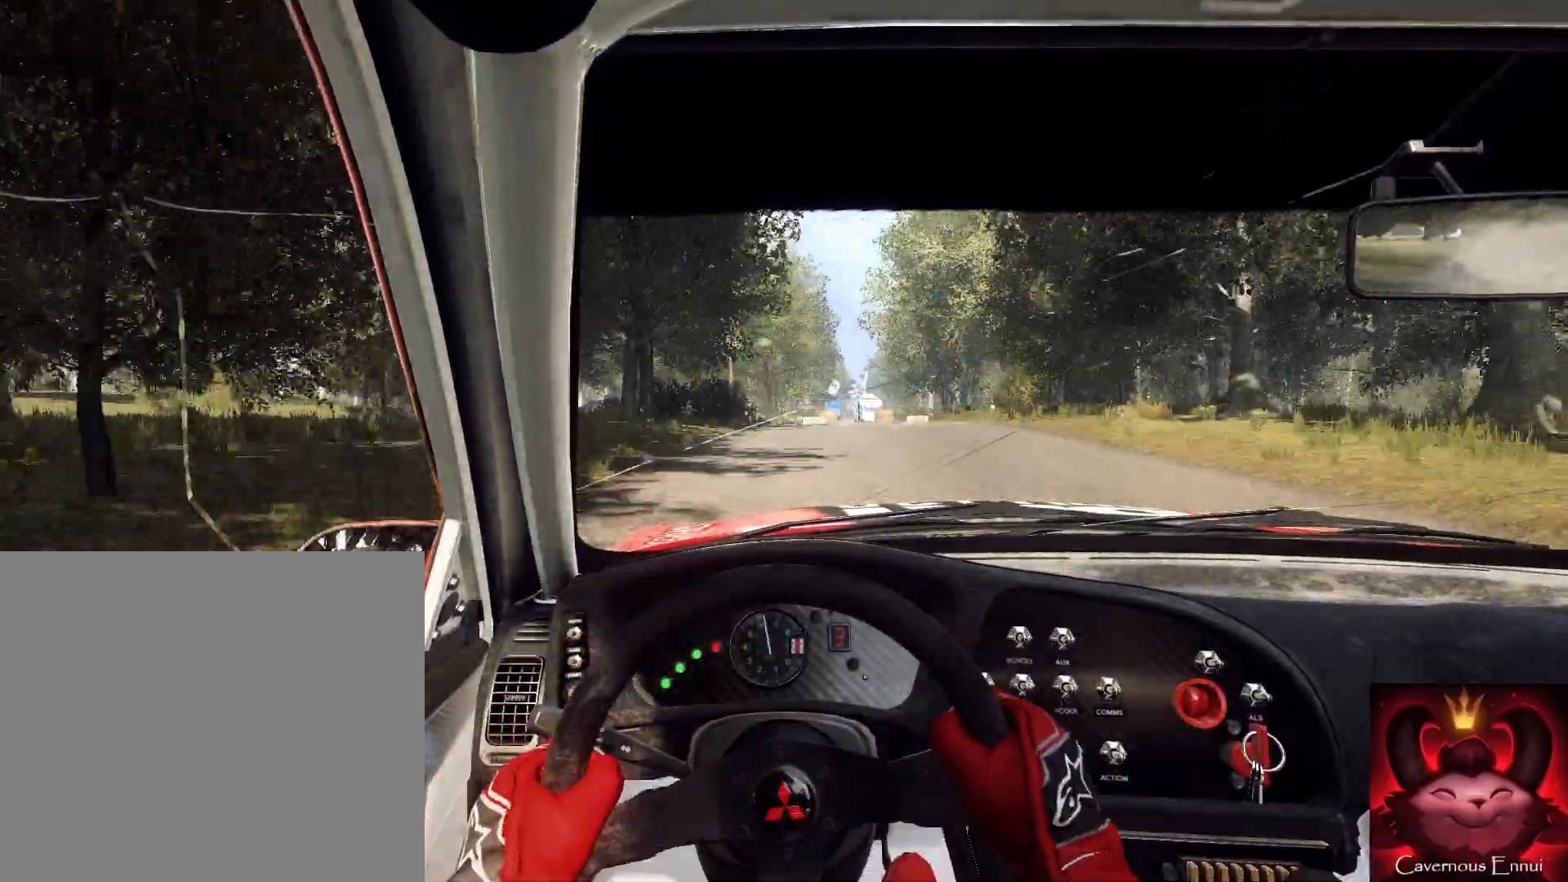
{"buttons": ["L2"], "left_stick": "center", "right_stick": "center", "events": [[67, "left_stick", "right"], [300, "L1", "down"], [367, "L1", "up"], [400, "left_stick", "center"]]}
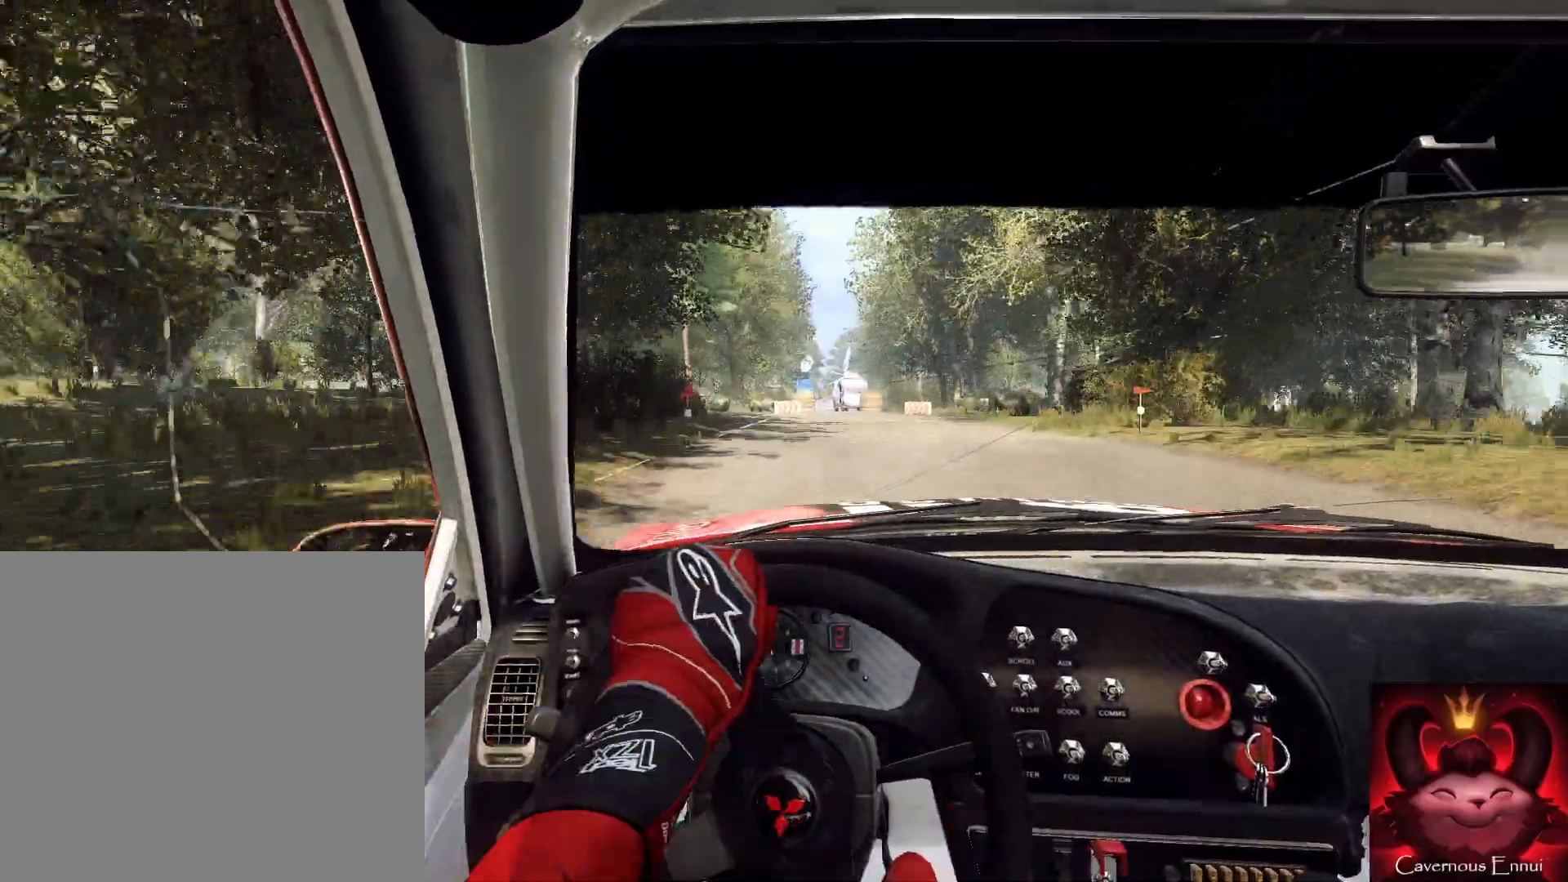
{"buttons": ["L2"], "left_stick": "right", "right_stick": "center", "events": [[267, "left_stick", "down-right"], [333, "left_stick", "right"]]}
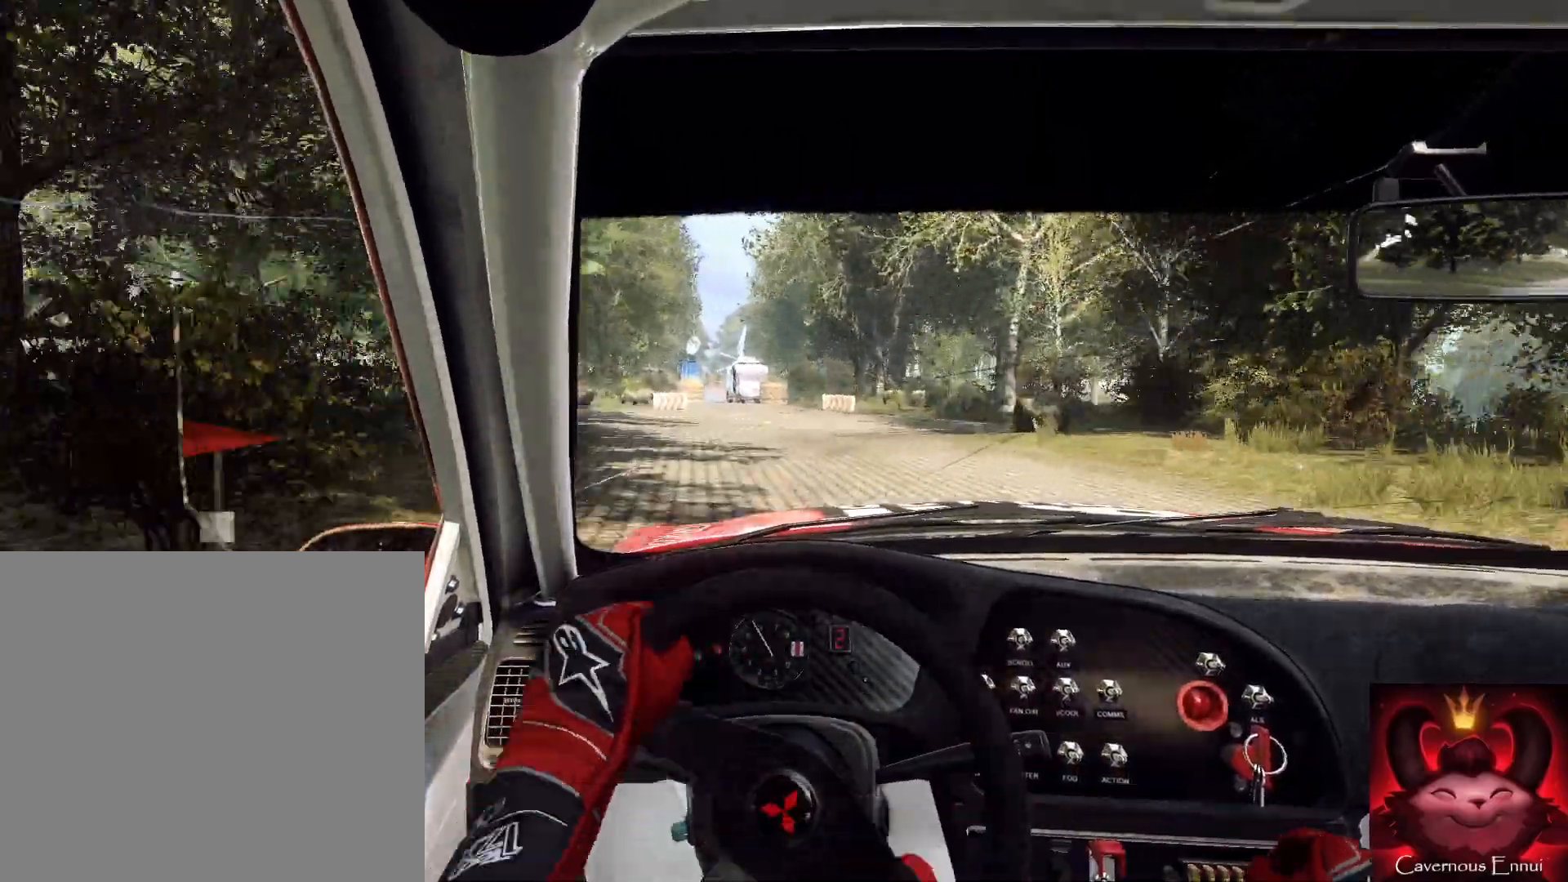
{"buttons": ["L2"], "left_stick": "right", "right_stick": "center", "events": [[233, "left_stick", "center"], [400, "left_stick", "right"]]}
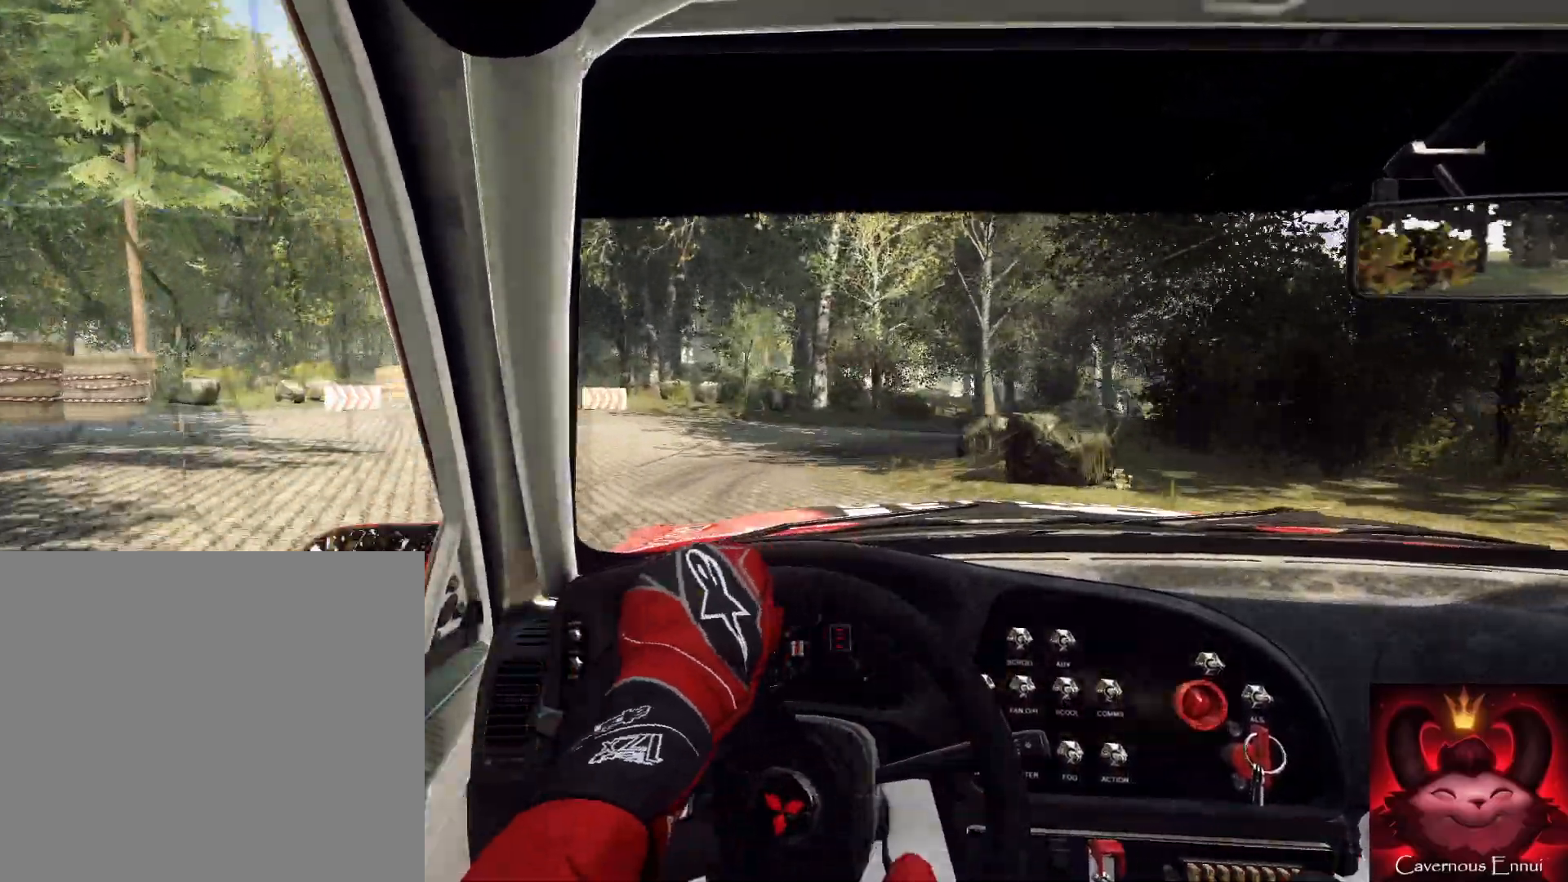
{"buttons": [], "left_stick": "right", "right_stick": "center", "events": [[333, "L2", "up"], [333, "right_stick", "down"], [500, "right_stick", "center"]]}
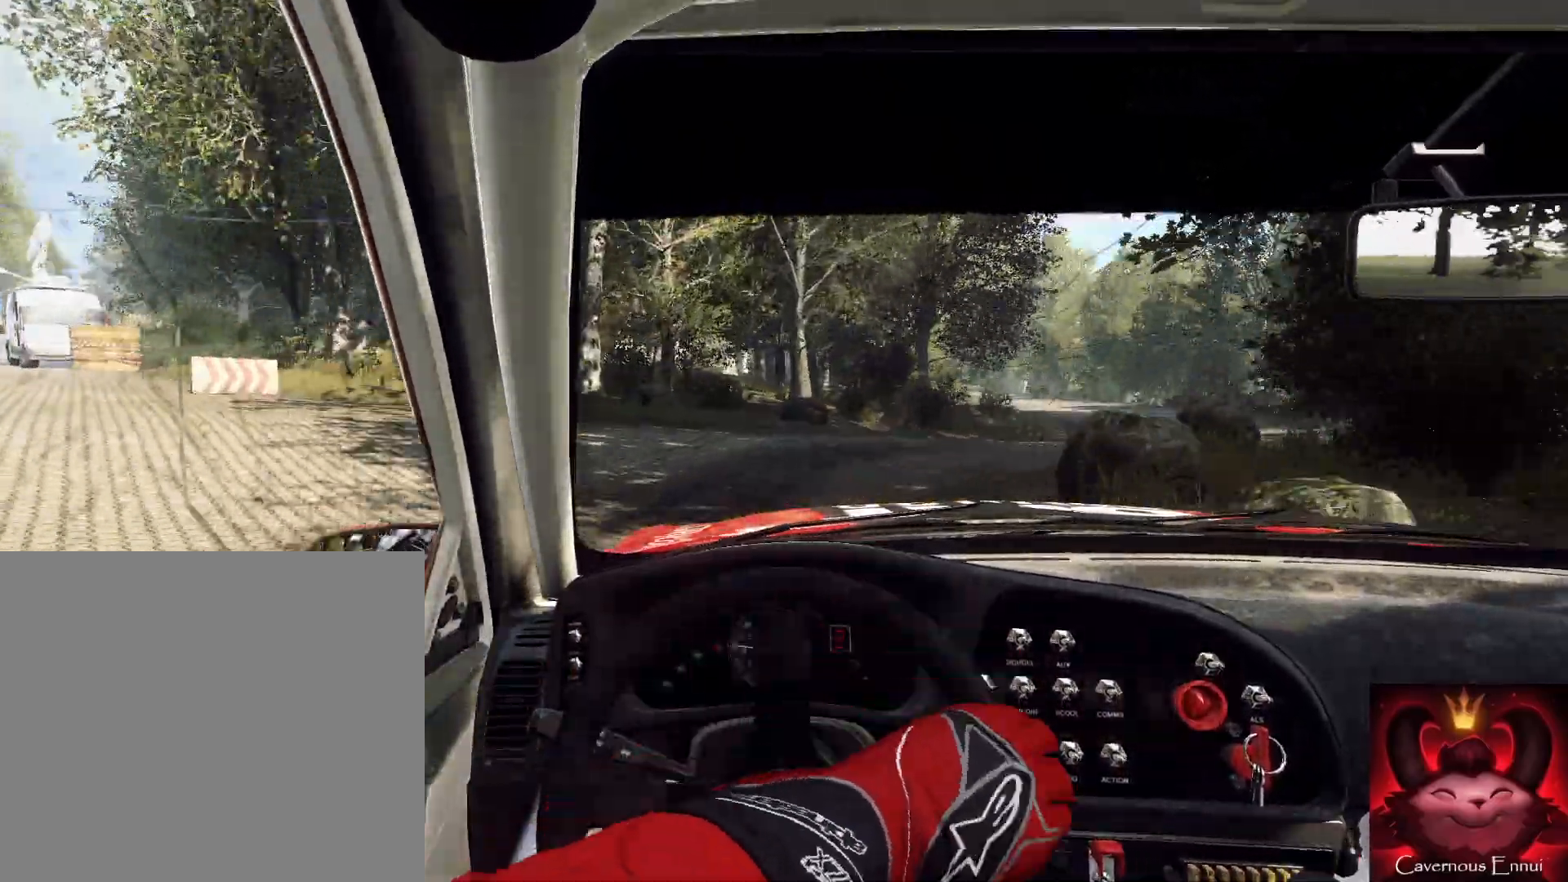
{"buttons": [], "left_stick": "right", "right_stick": "center", "events": []}
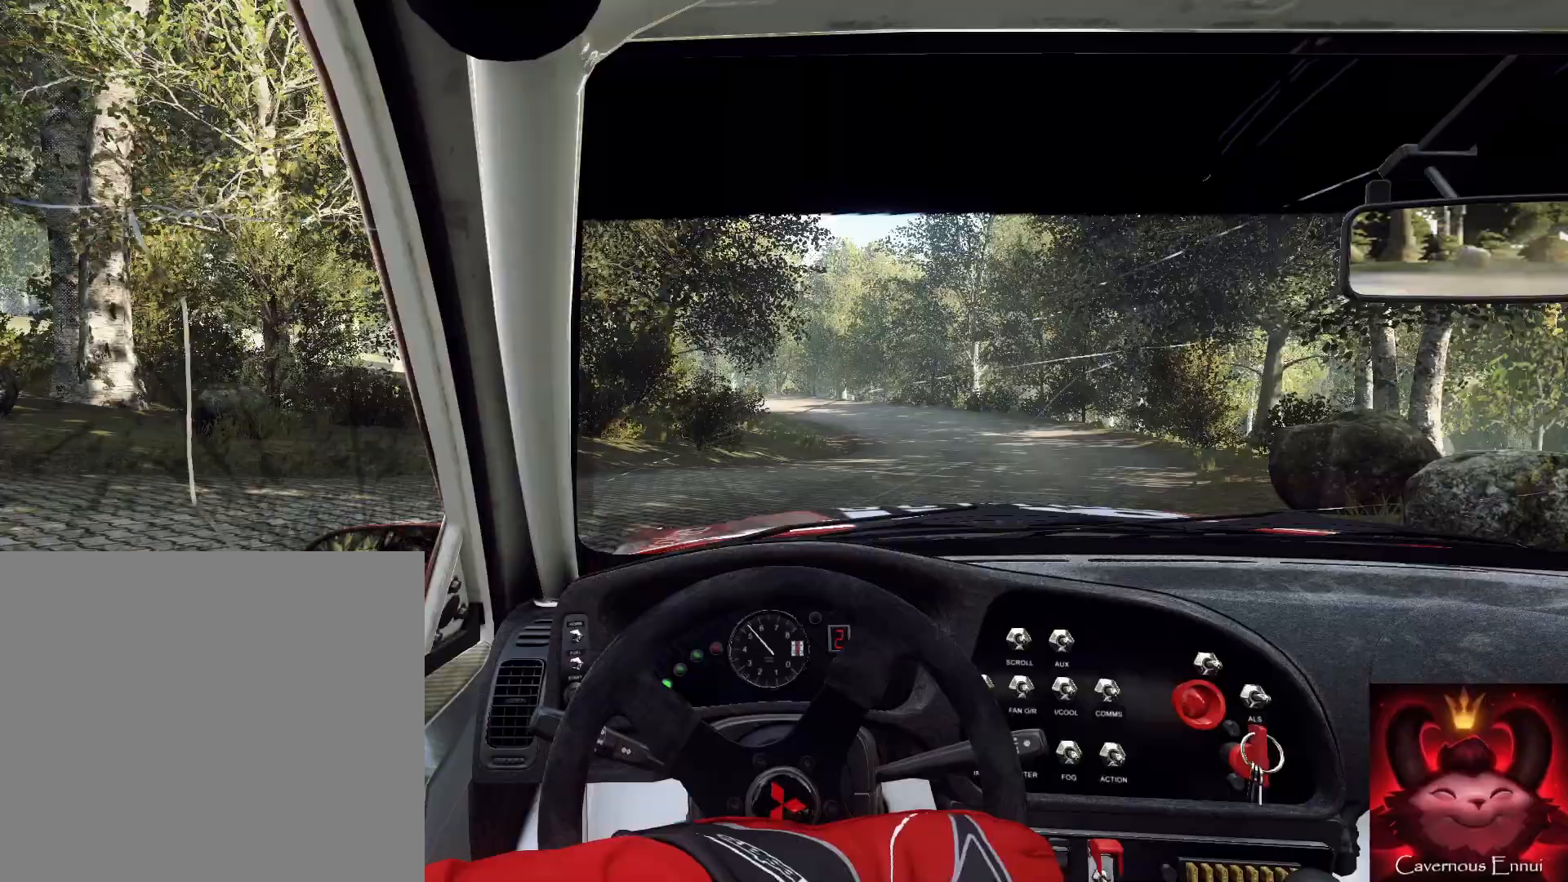
{"buttons": [], "left_stick": "center", "right_stick": "center", "events": [[33, "left_stick", "down-left"], [100, "left_stick", "center"], [200, "left_stick", "down-left"], [400, "left_stick", "center"]]}
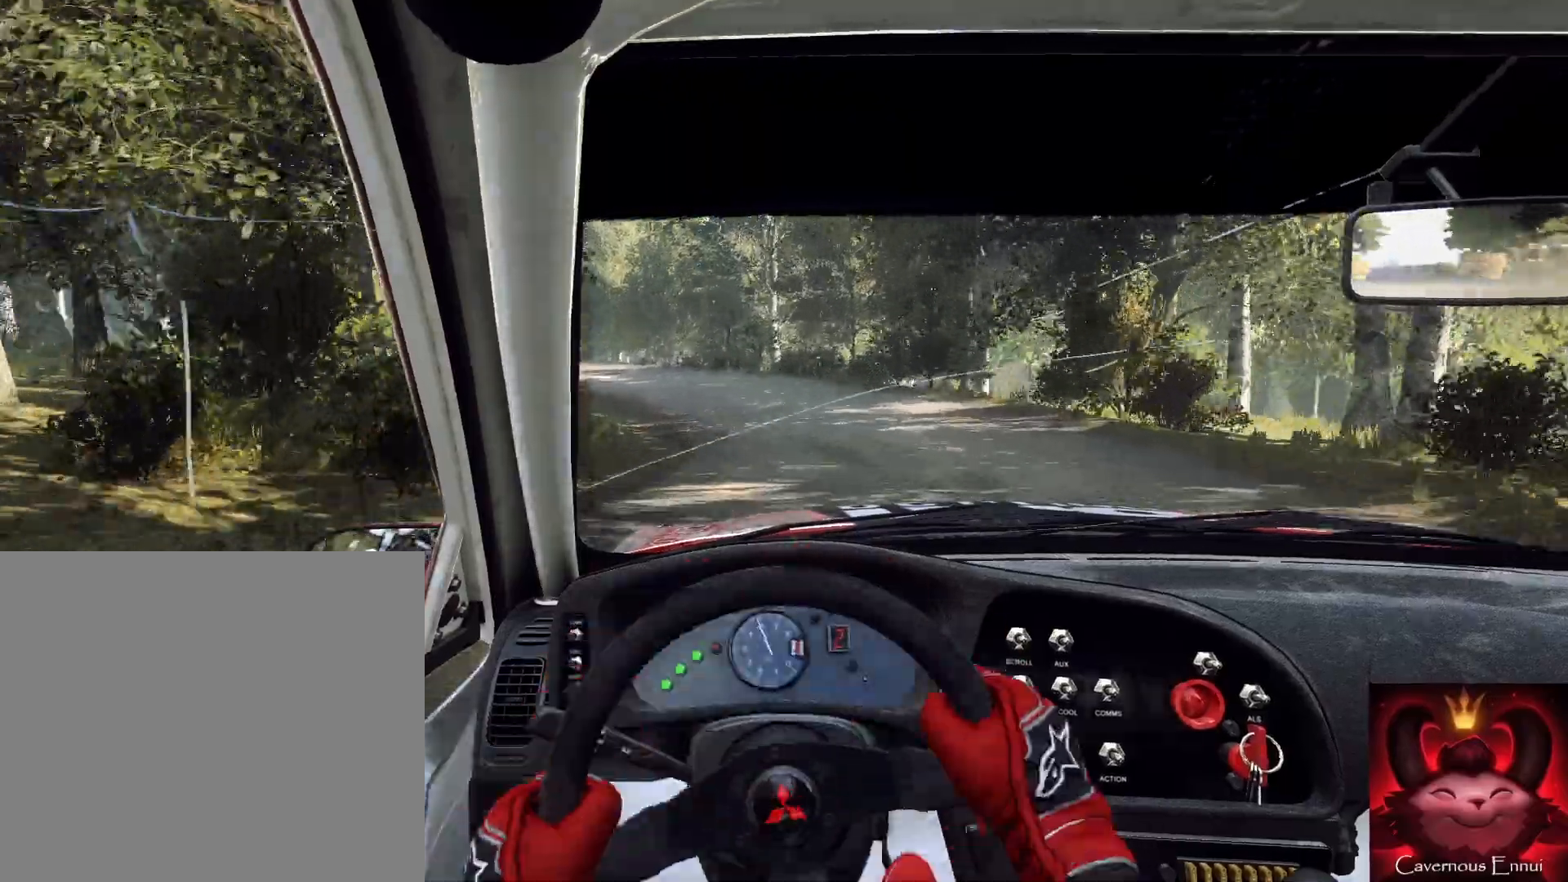
{"buttons": [], "left_stick": "left", "right_stick": "center", "events": [[133, "left_stick", "left"], [267, "left_stick", "center"], [400, "R1", "down"], [400, "left_stick", "left"], [467, "R1", "up"]]}
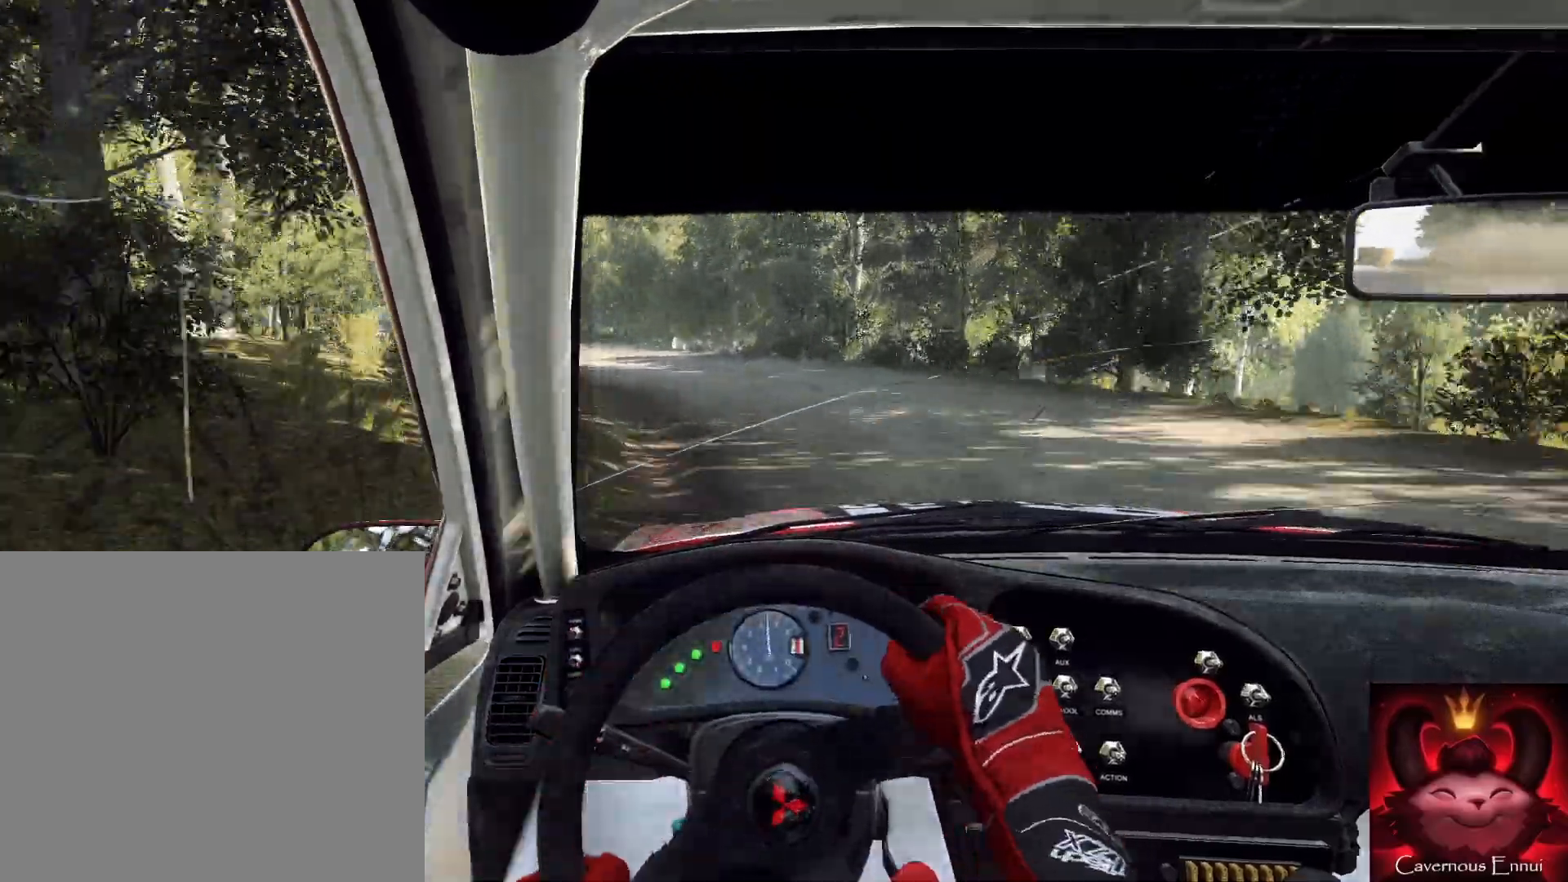
{"buttons": [], "left_stick": "left", "right_stick": "center", "events": [[67, "left_stick", "down-left"], [267, "left_stick", "center"], [500, "left_stick", "left"]]}
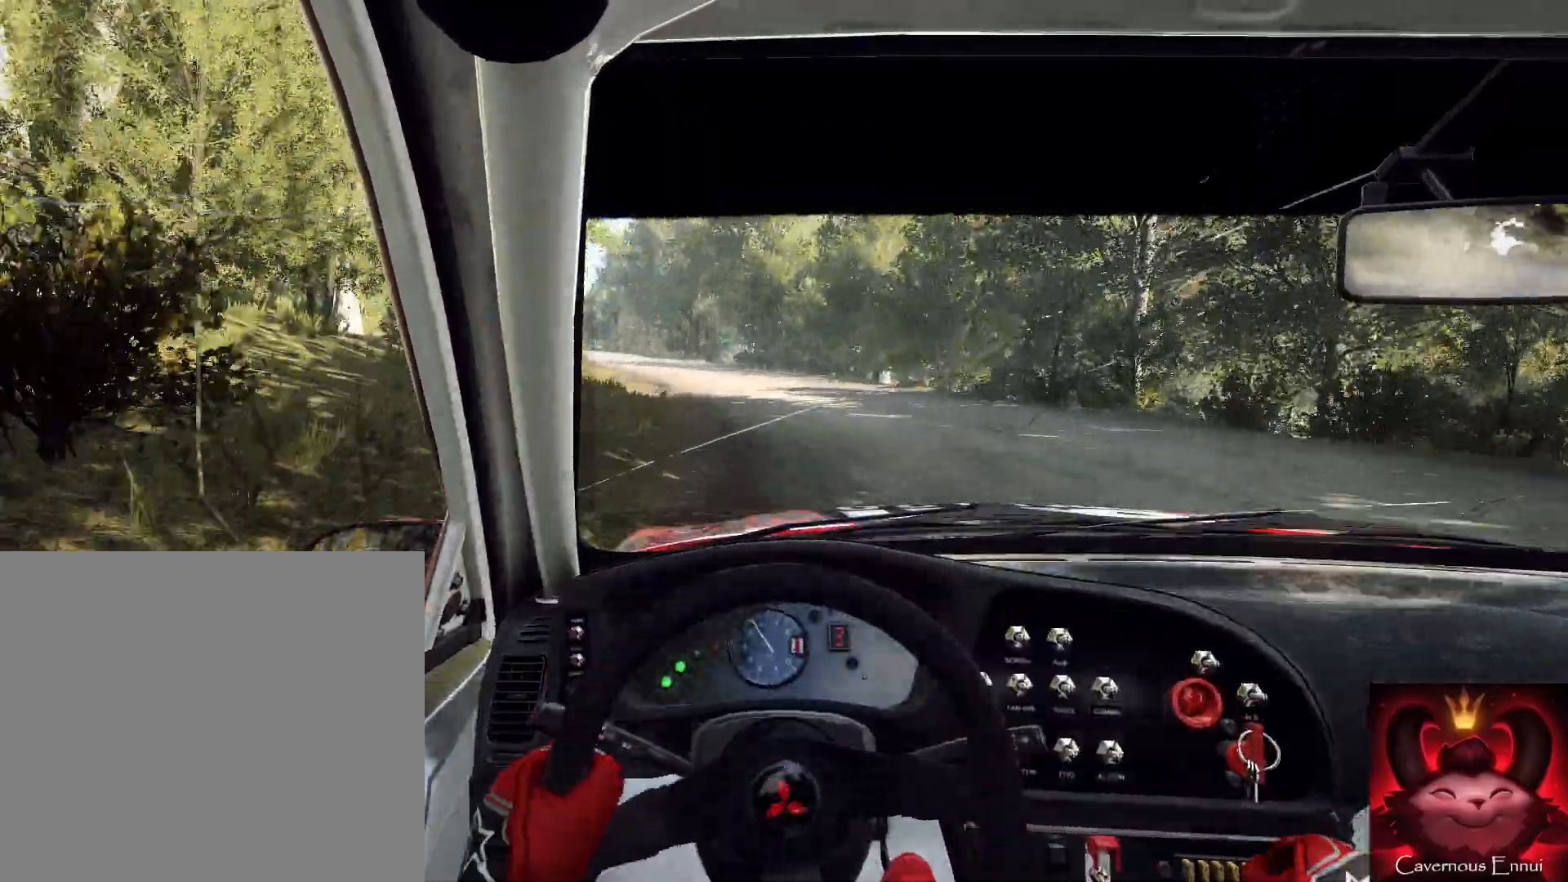
{"buttons": [], "left_stick": "center", "right_stick": "center", "events": [[267, "left_stick", "center"]]}
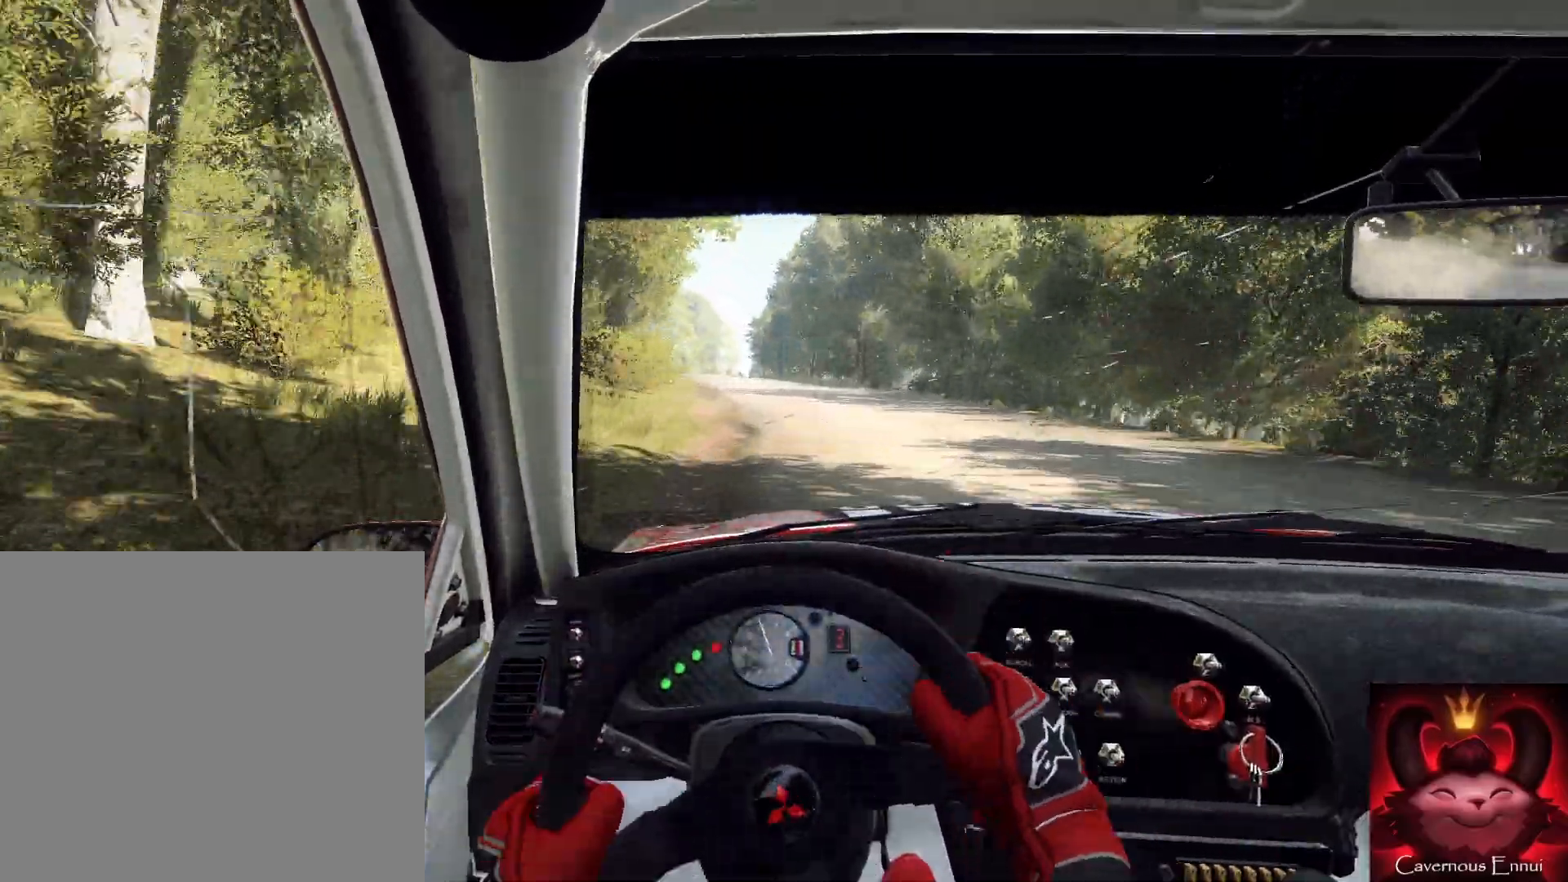
{"buttons": [], "left_stick": "down-left", "right_stick": "center", "events": [[100, "left_stick", "right"], [167, "left_stick", "center"], [233, "R1", "down"], [300, "R1", "up"], [367, "left_stick", "left"], [433, "left_stick", "down-left"]]}
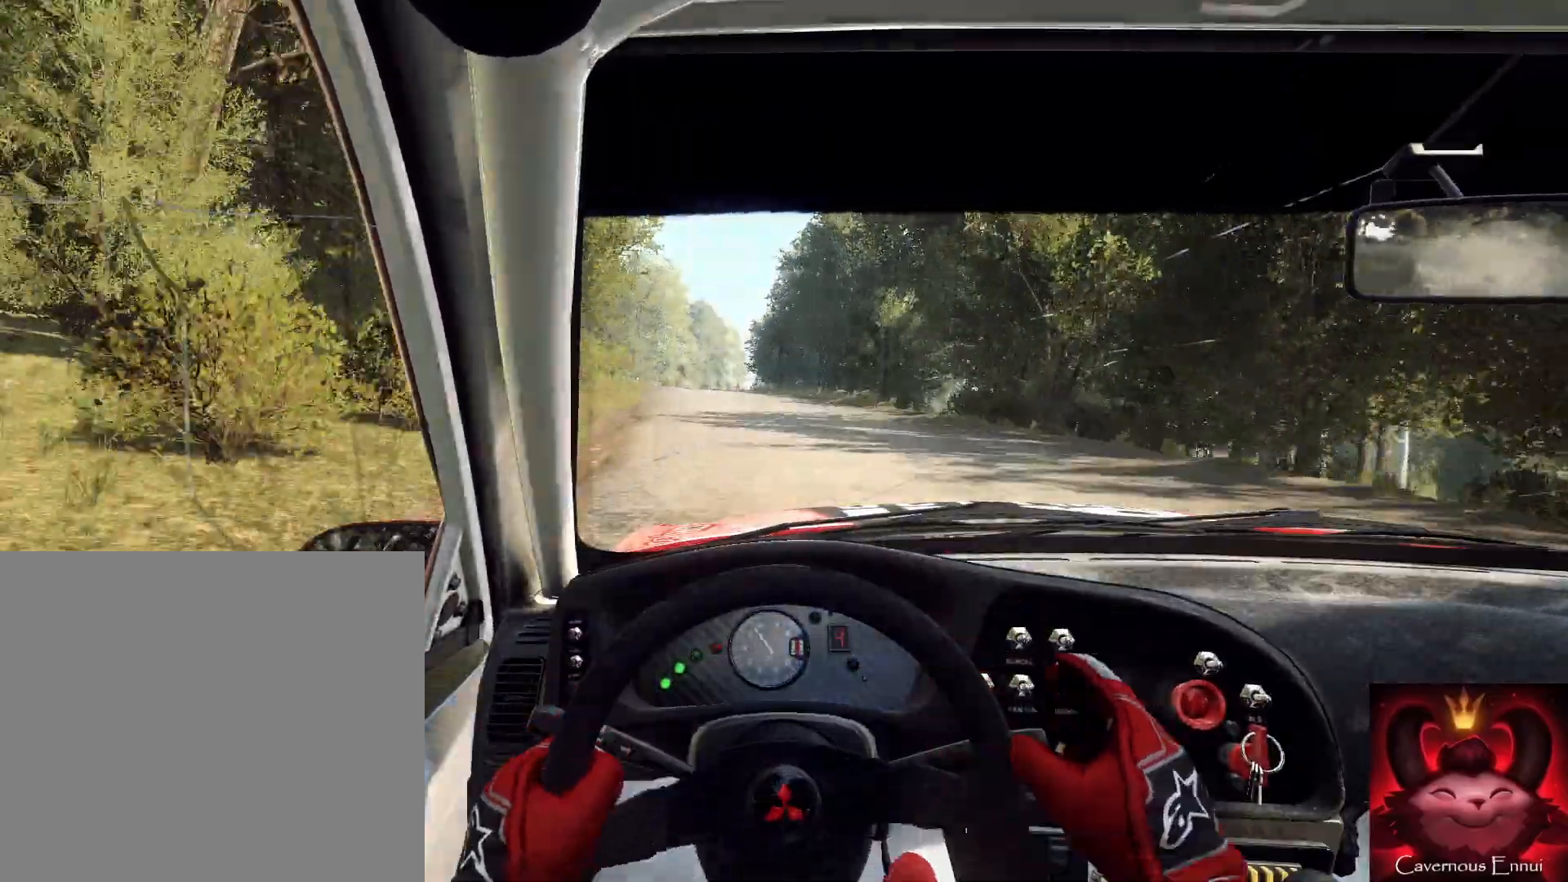
{"buttons": [], "left_stick": "center", "right_stick": "center", "events": [[267, "left_stick", "left"], [400, "left_stick", "center"]]}
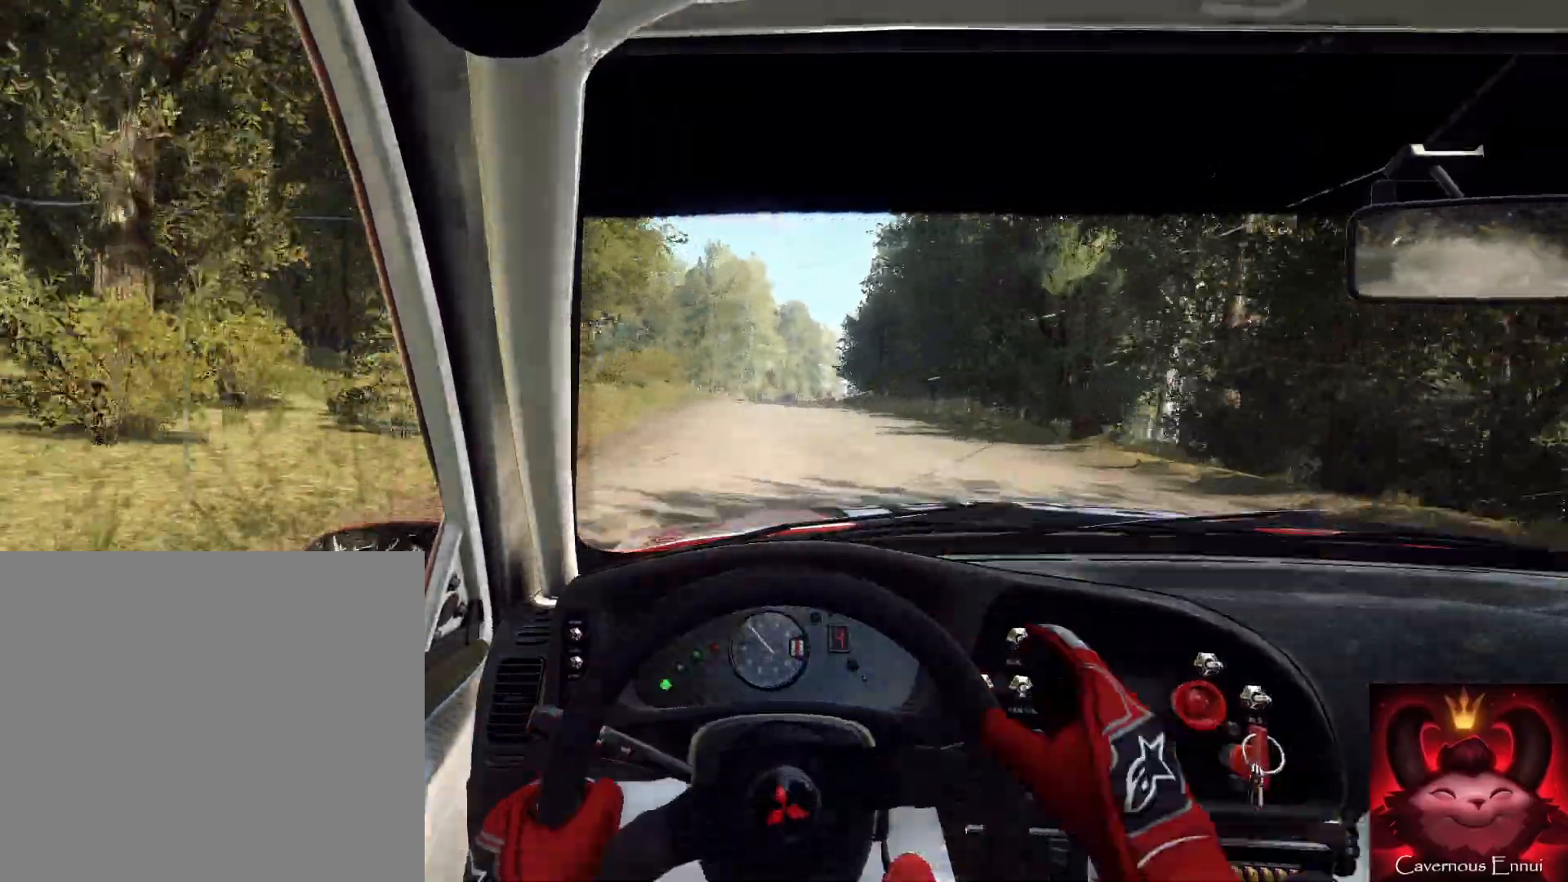
{"buttons": ["L2"], "left_stick": "center", "right_stick": "center", "events": [[100, "left_stick", "right"], [200, "left_stick", "center"], [267, "L2", "down"]]}
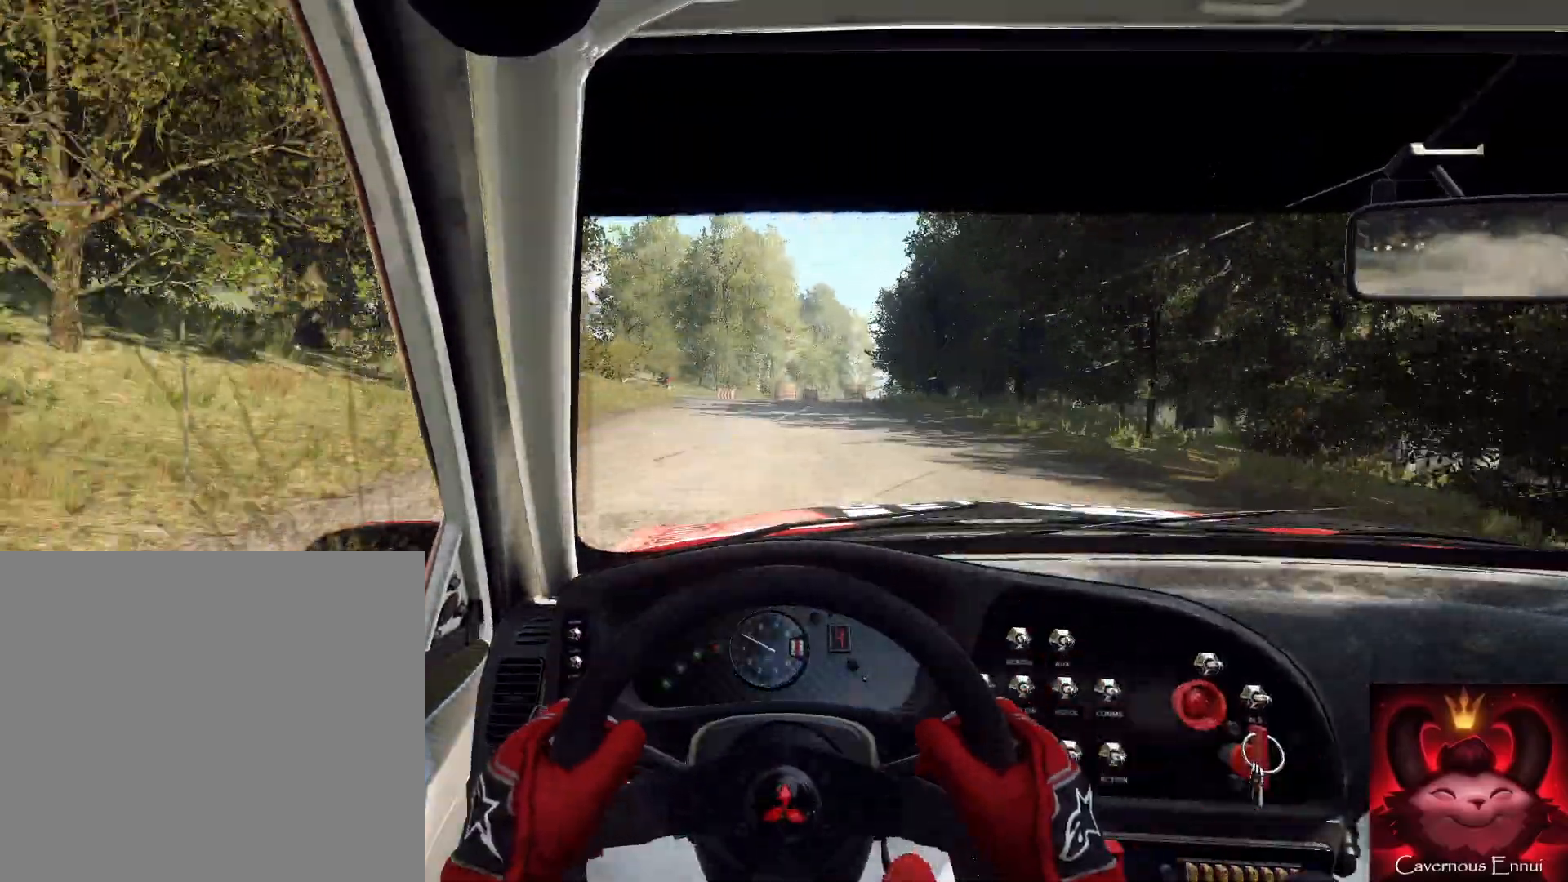
{"buttons": ["L2"], "left_stick": "left", "right_stick": "center", "events": [[33, "L1", "down"], [167, "L1", "up"], [400, "left_stick", "left"]]}
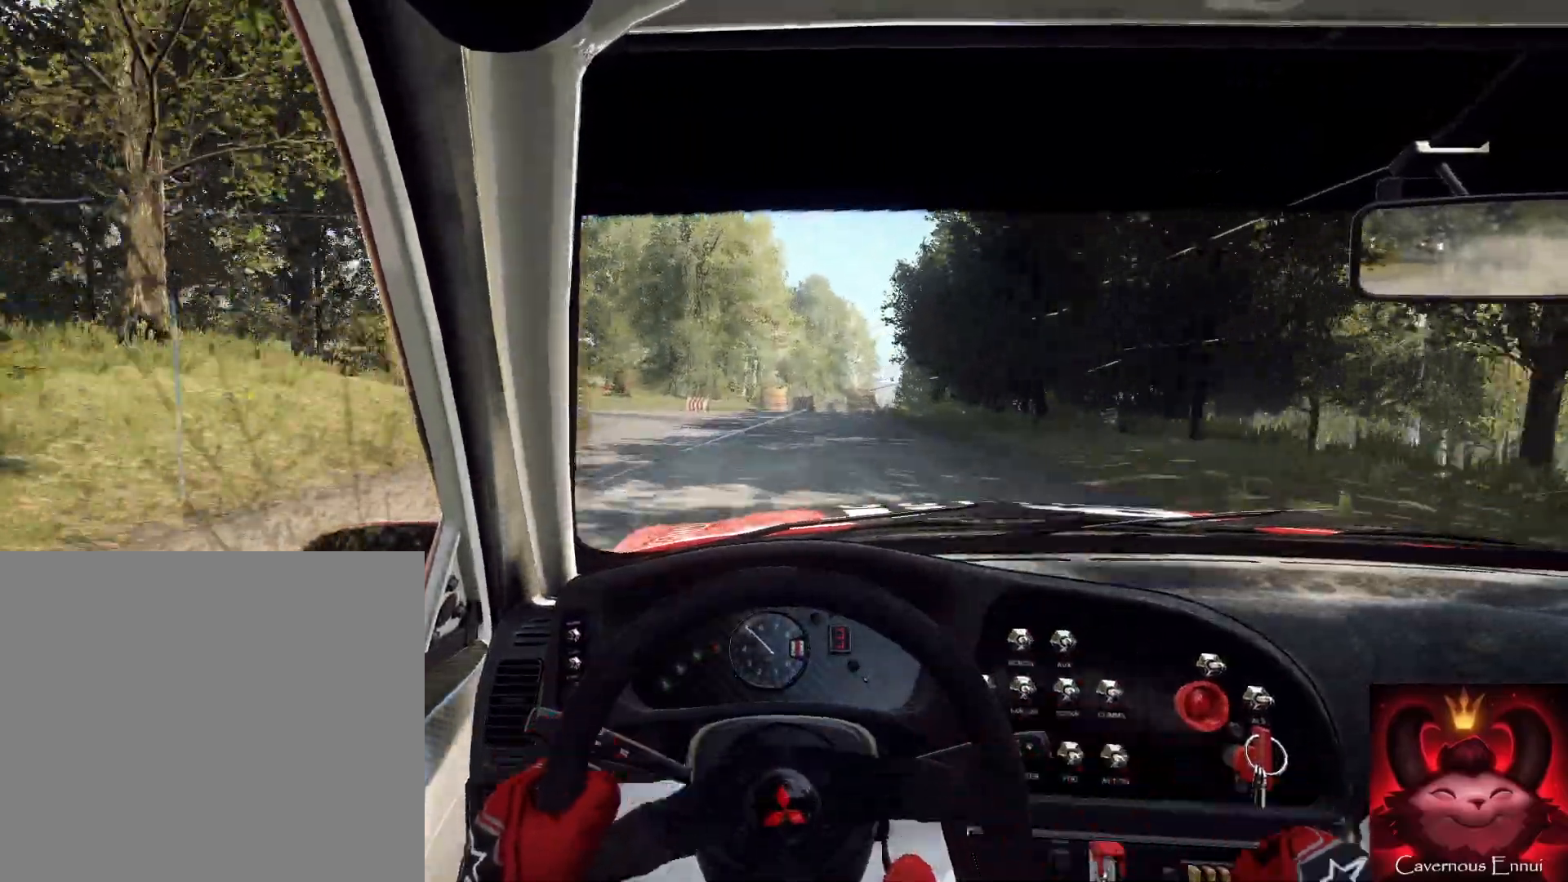
{"buttons": ["L1", "L2"], "left_stick": "left", "right_stick": "center", "events": [[267, "left_stick", "down"], [367, "L1", "down"], [400, "left_stick", "left"]]}
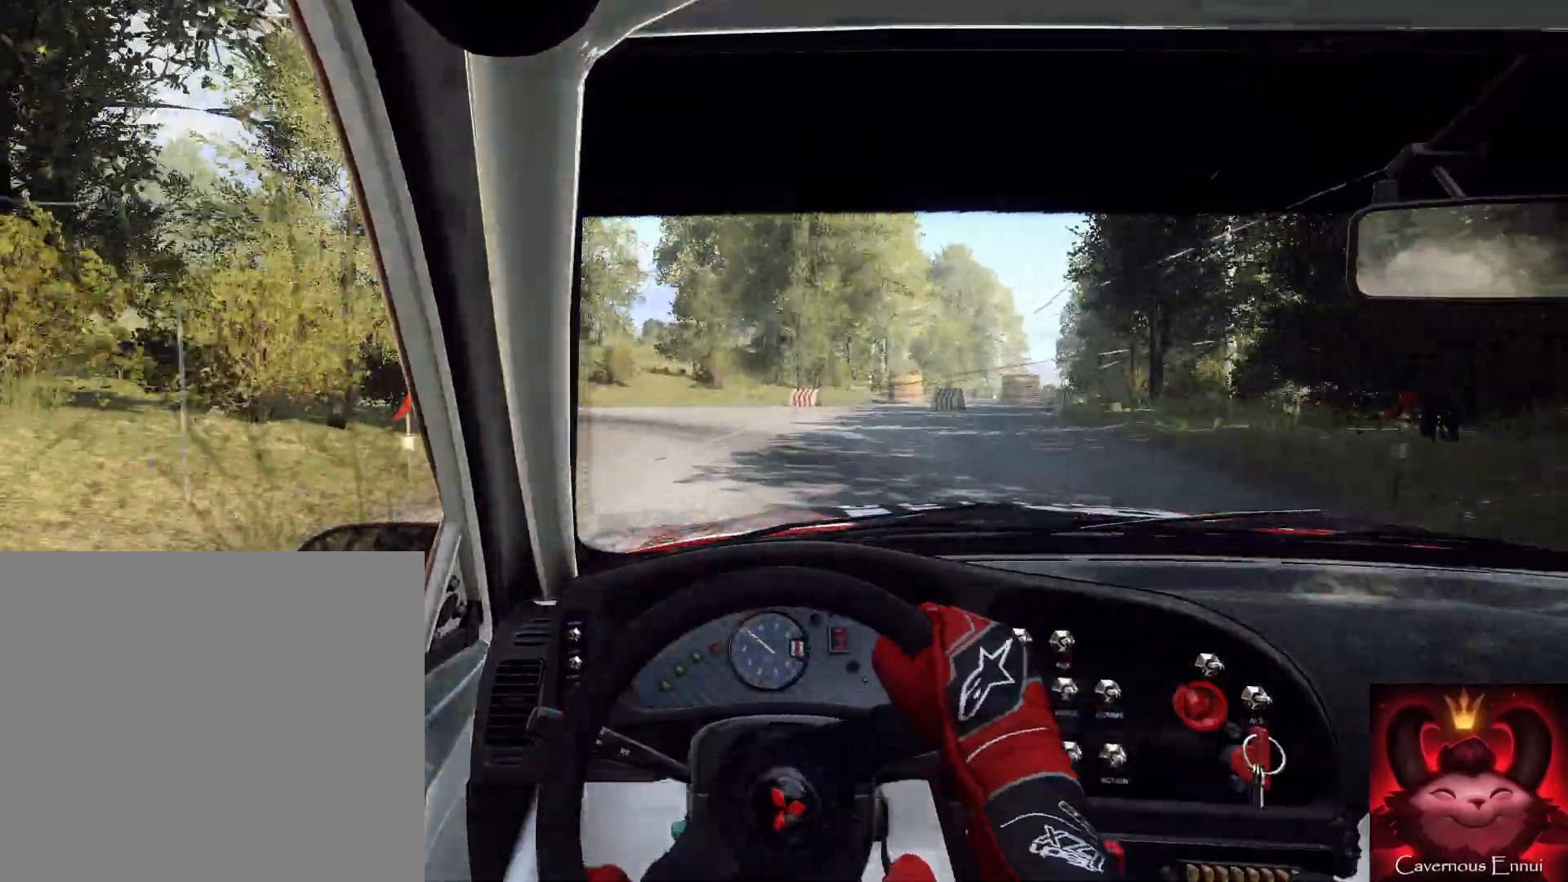
{"buttons": ["L2", "R2"], "left_stick": "left", "right_stick": "center", "events": [[33, "L1", "up"], [67, "R2", "down"]]}
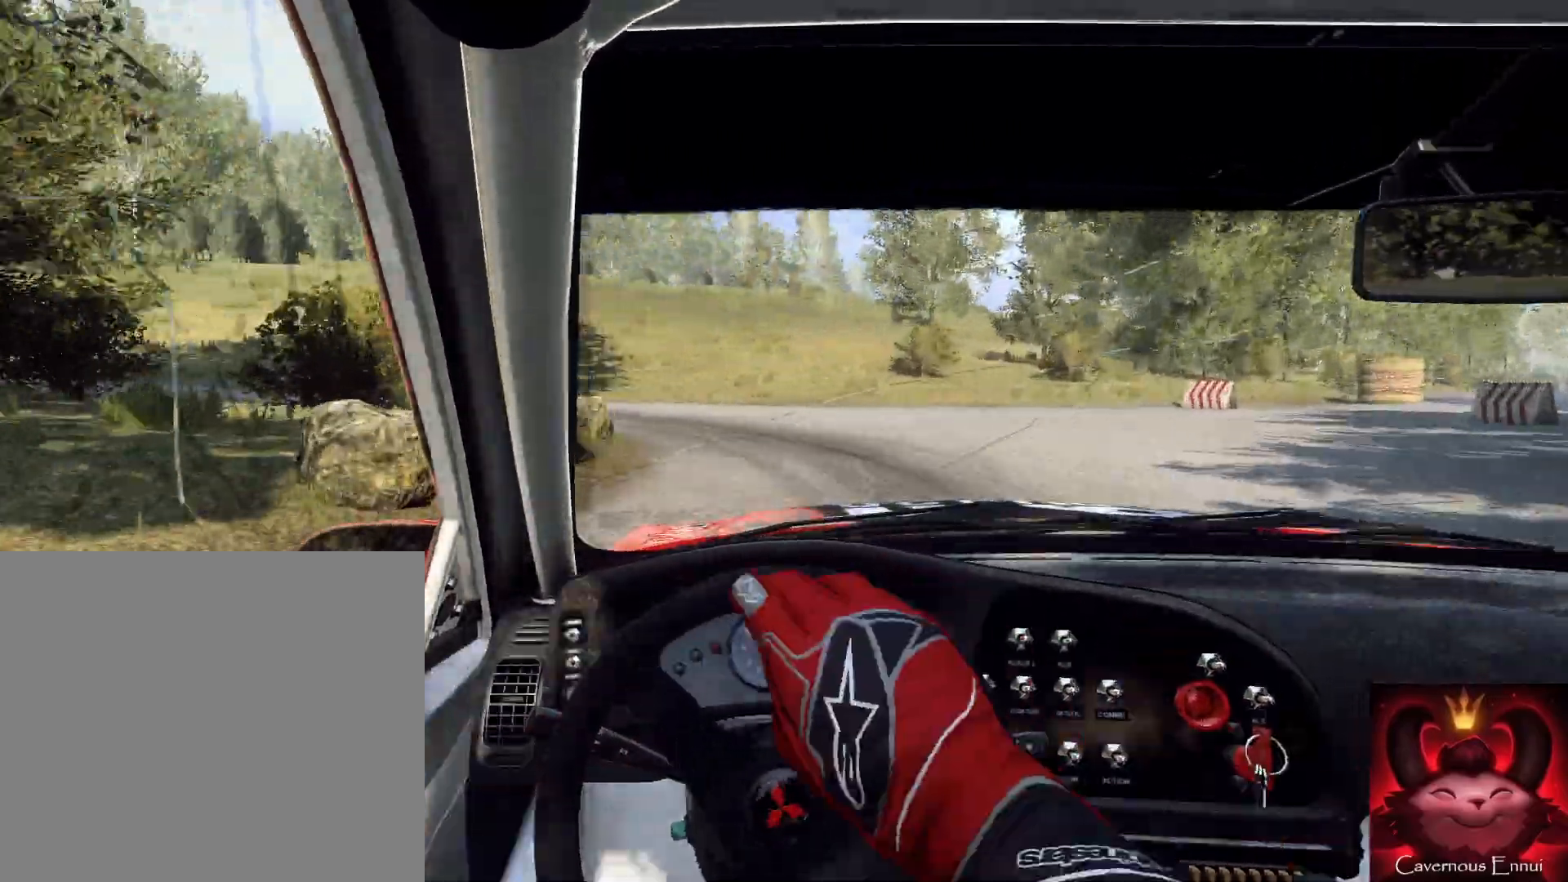
{"buttons": [], "left_stick": "center", "right_stick": "center", "events": [[33, "left_stick", "down"], [100, "left_stick", "down-left"], [233, "left_stick", "left"], [300, "L1", "down"], [300, "L2", "up"], [300, "R2", "up"], [400, "L1", "up"], [467, "left_stick", "center"]]}
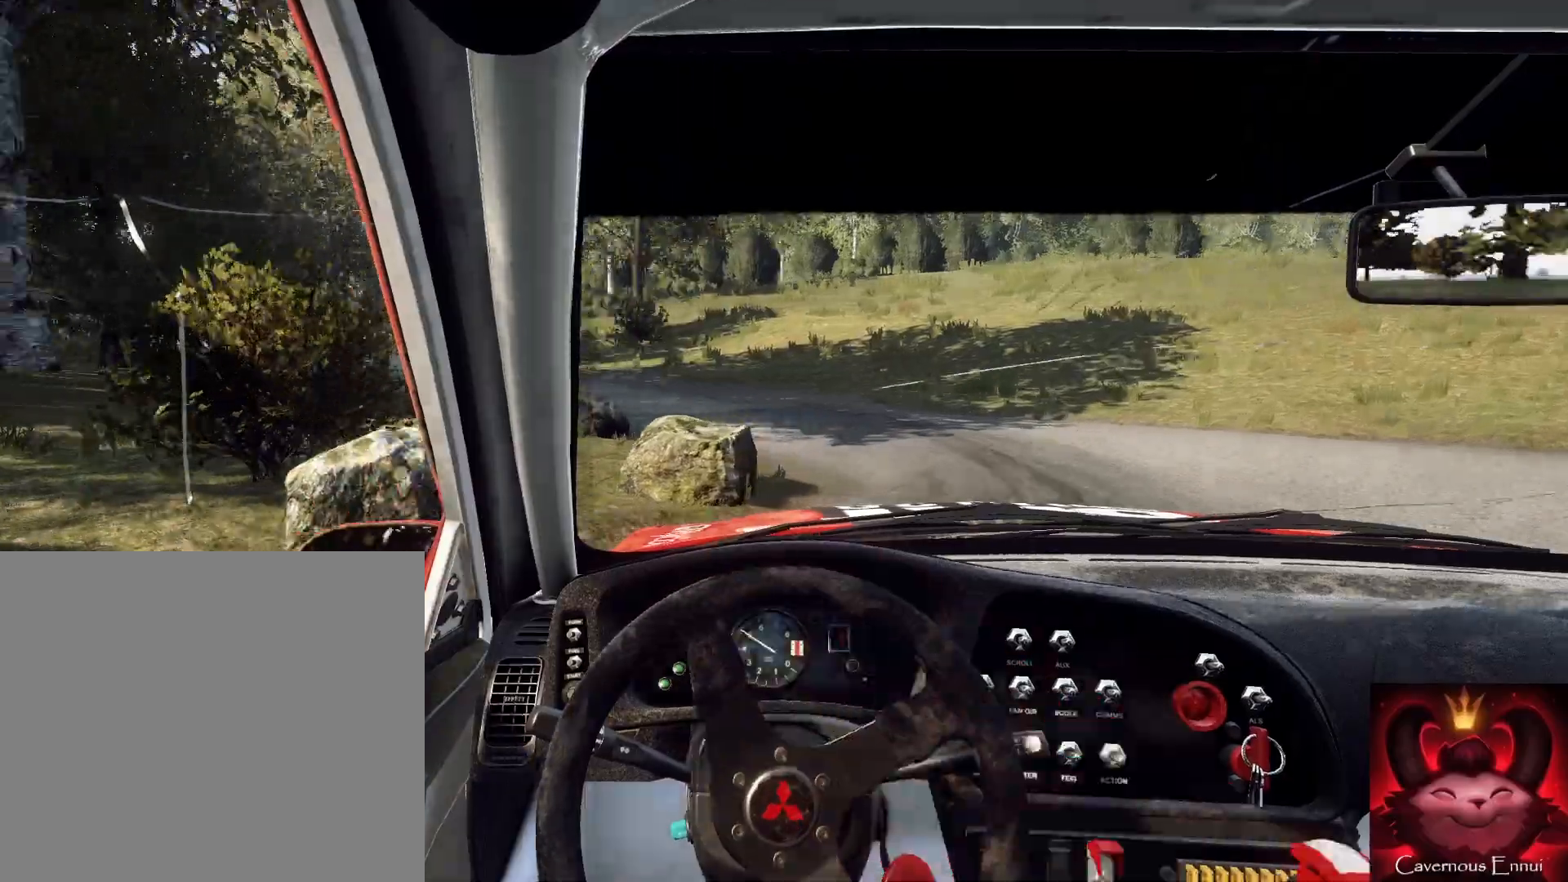
{"buttons": [], "left_stick": "center", "right_stick": "center", "events": [[300, "left_stick", "right"], [433, "left_stick", "center"]]}
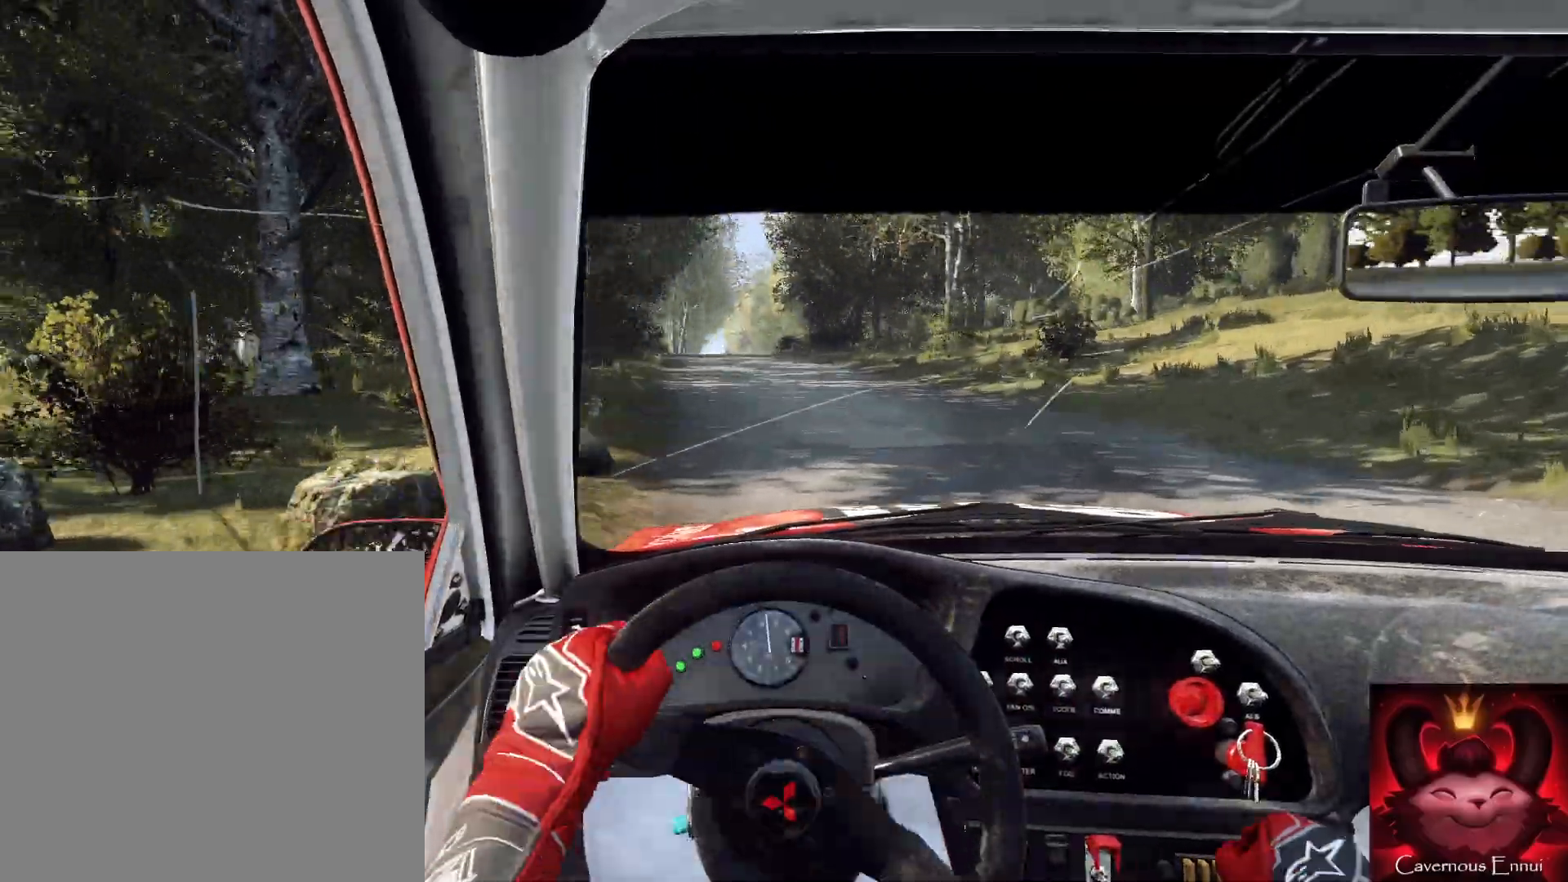
{"buttons": [], "left_stick": "right", "right_stick": "center", "events": [[467, "left_stick", "right"]]}
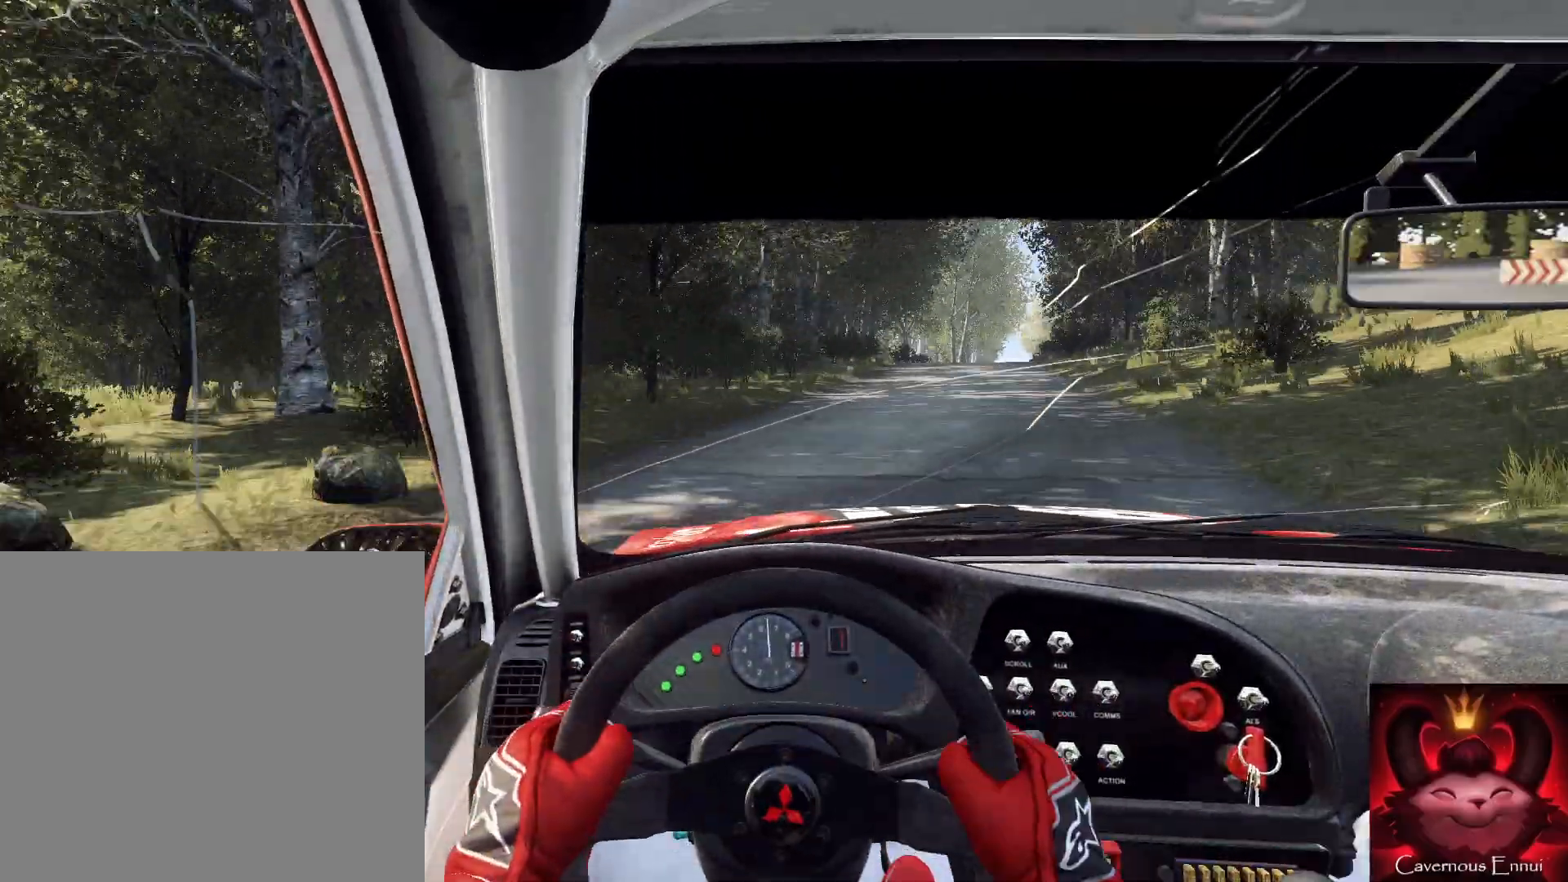
{"buttons": [], "left_stick": "center", "right_stick": "center", "events": [[33, "left_stick", "center"]]}
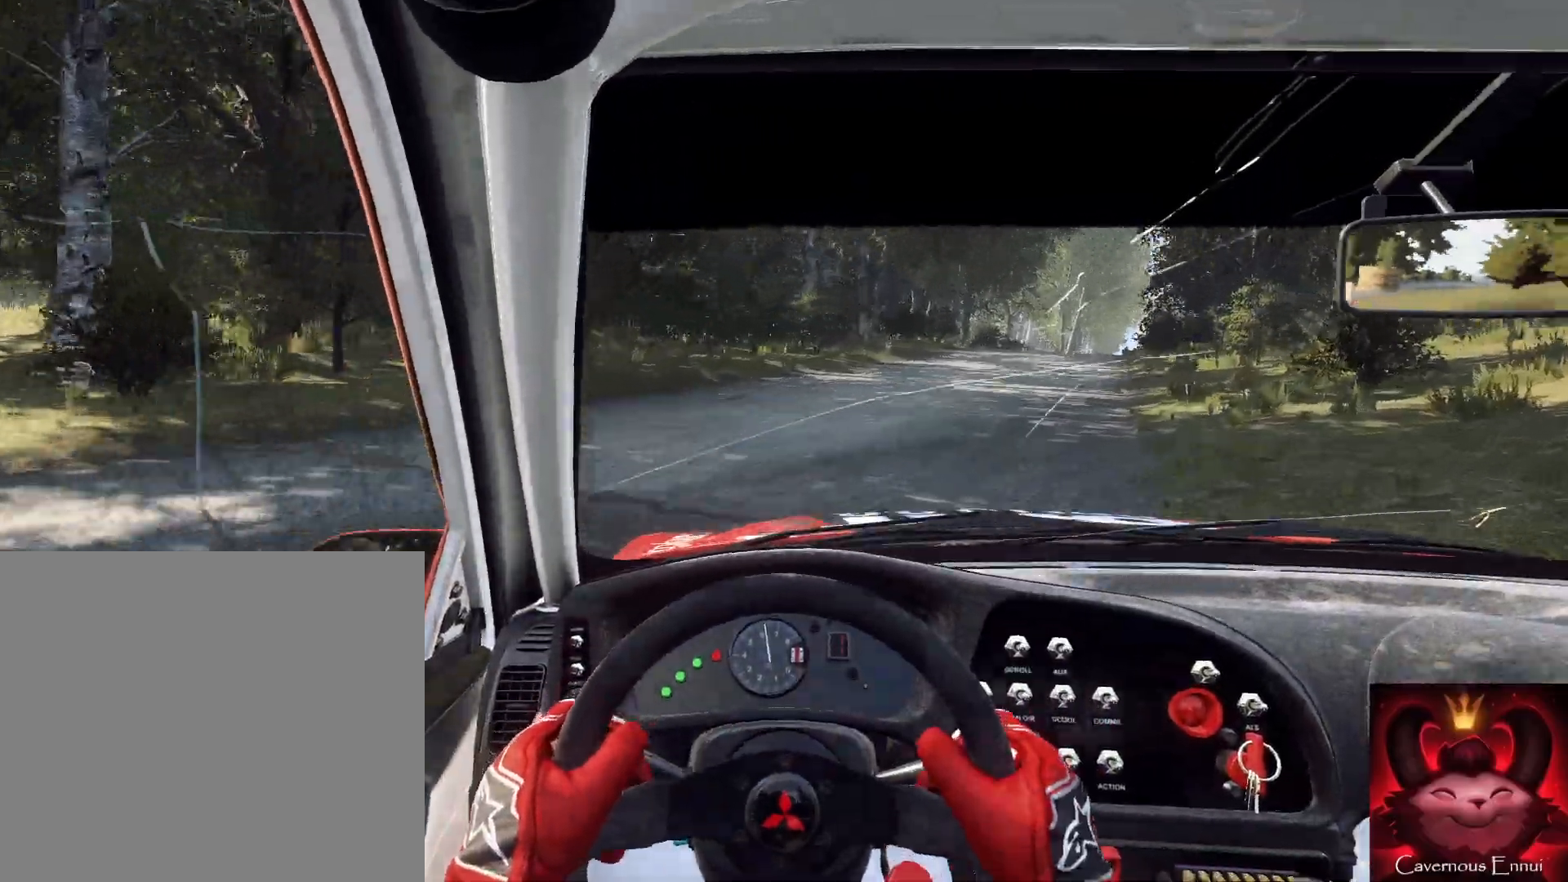
{"buttons": [], "left_stick": "right", "right_stick": "center", "events": [[233, "left_stick", "right"]]}
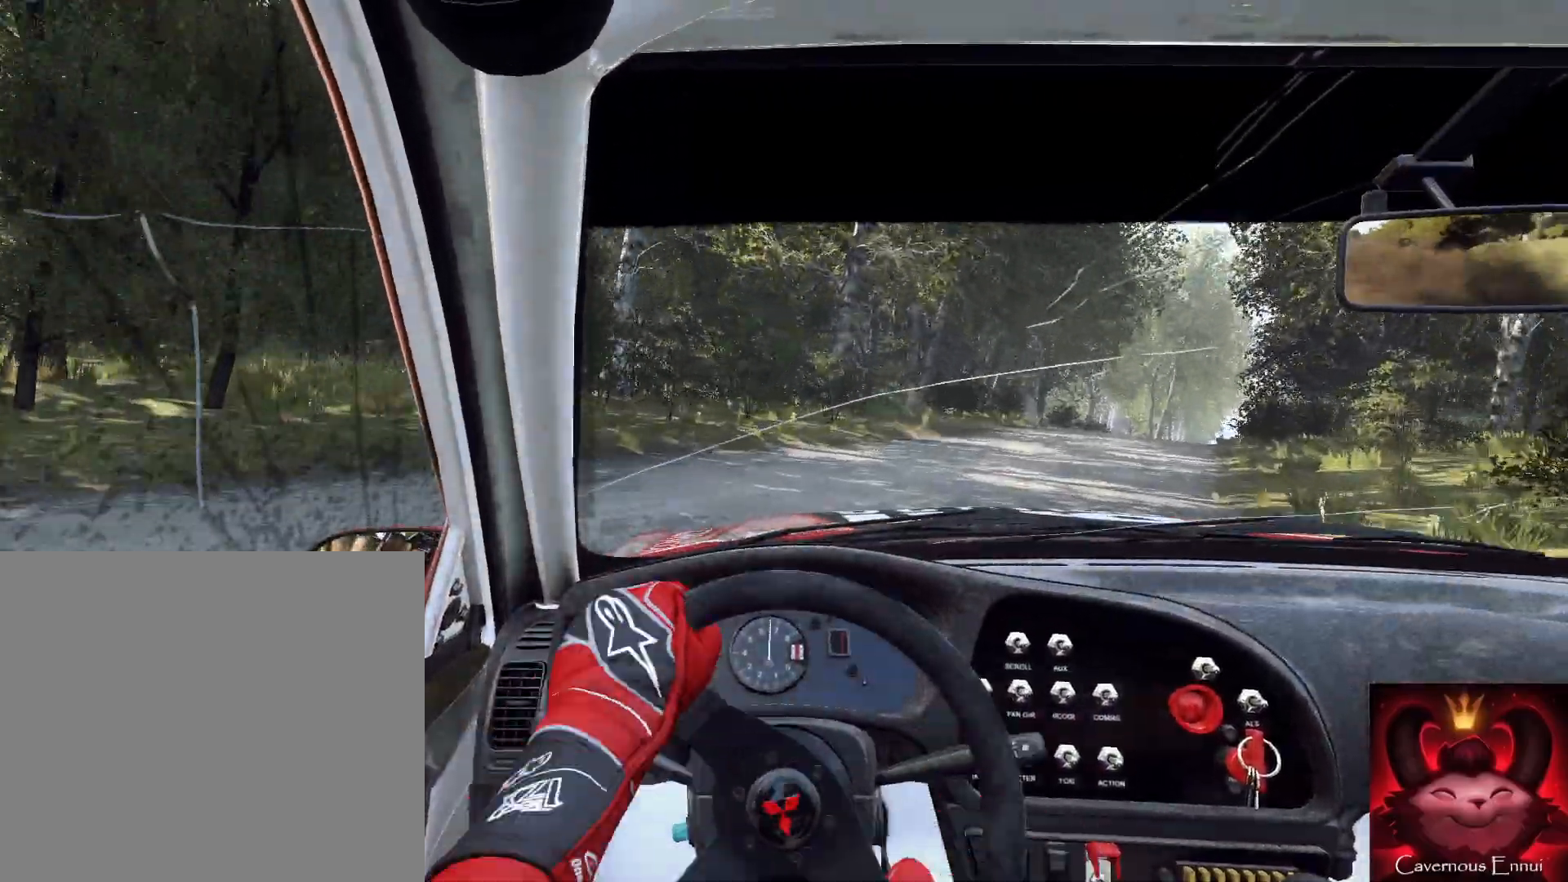
{"buttons": [], "left_stick": "down-left", "right_stick": "center", "events": [[133, "left_stick", "left"], [233, "left_stick", "center"], [400, "left_stick", "down-left"]]}
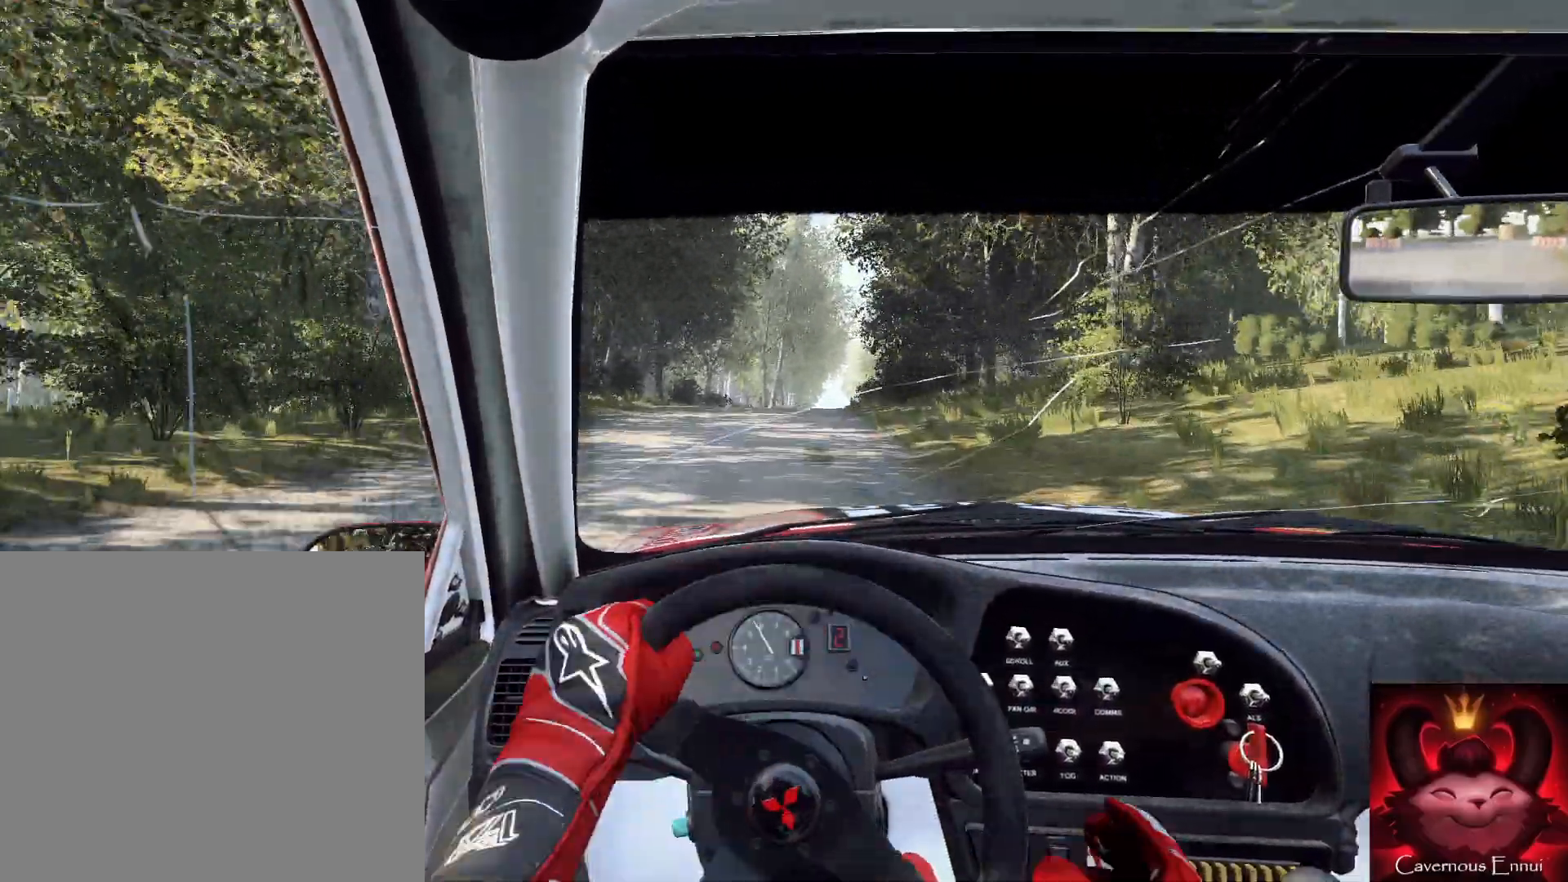
{"buttons": [], "left_stick": "center", "right_stick": "center", "events": [[233, "left_stick", "center"]]}
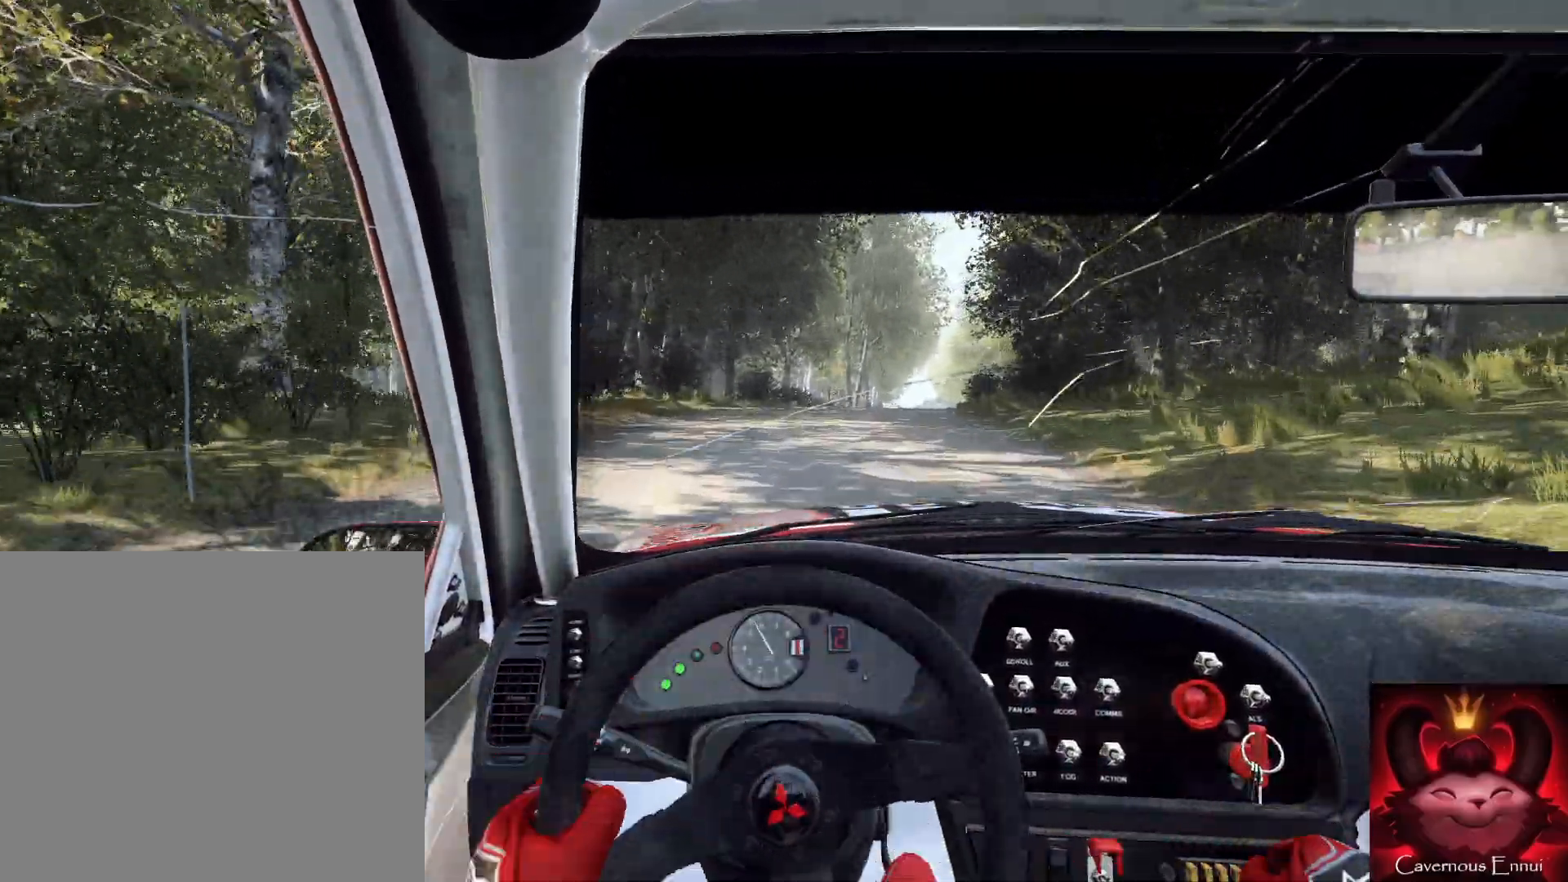
{"buttons": [], "left_stick": "right", "right_stick": "center", "events": [[67, "left_stick", "right"], [267, "R1", "down"], [267, "left_stick", "center"], [300, "R1", "up"], [467, "left_stick", "right"]]}
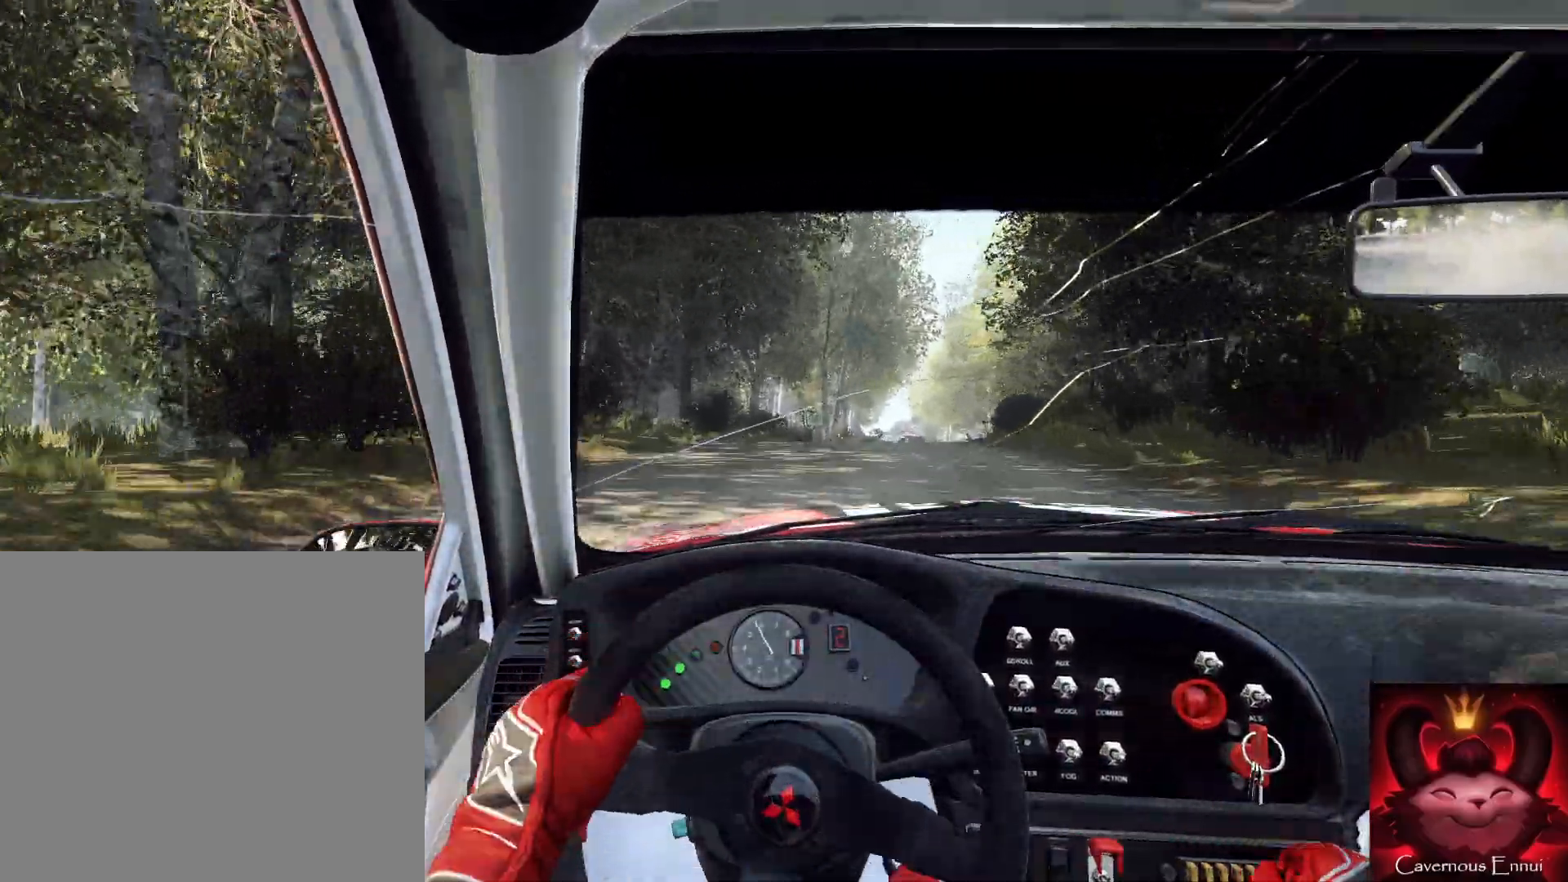
{"buttons": [], "left_stick": "right", "right_stick": "center", "events": [[167, "left_stick", "center"], [467, "left_stick", "right"]]}
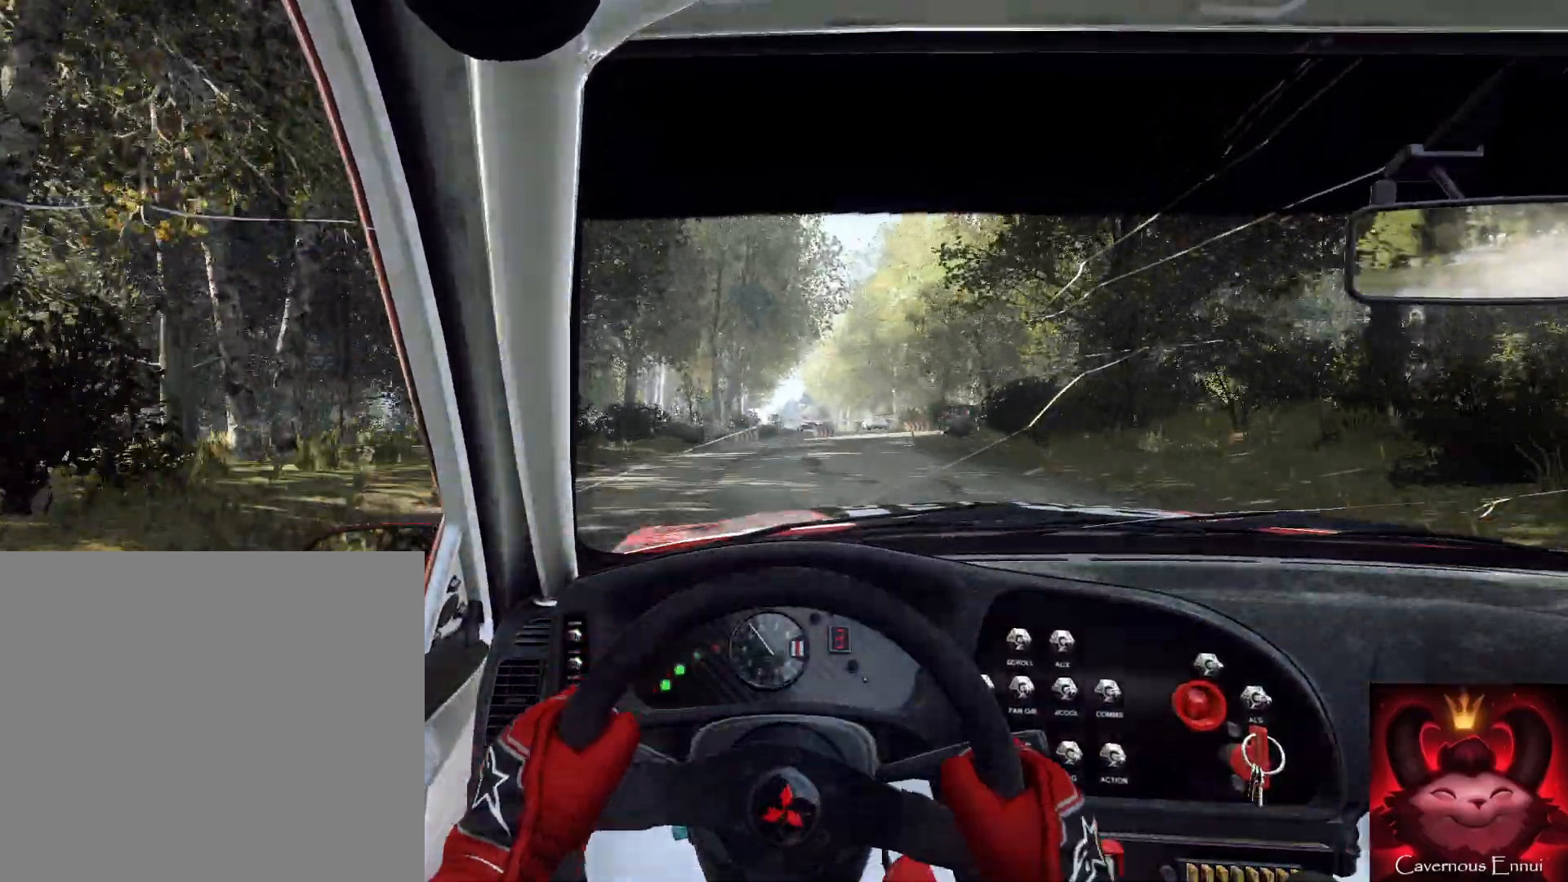
{"buttons": ["L2"], "left_stick": "right", "right_stick": "center", "events": [[100, "left_stick", "center"], [133, "L2", "down"], [333, "L1", "down"], [467, "L1", "up"], [467, "left_stick", "right"]]}
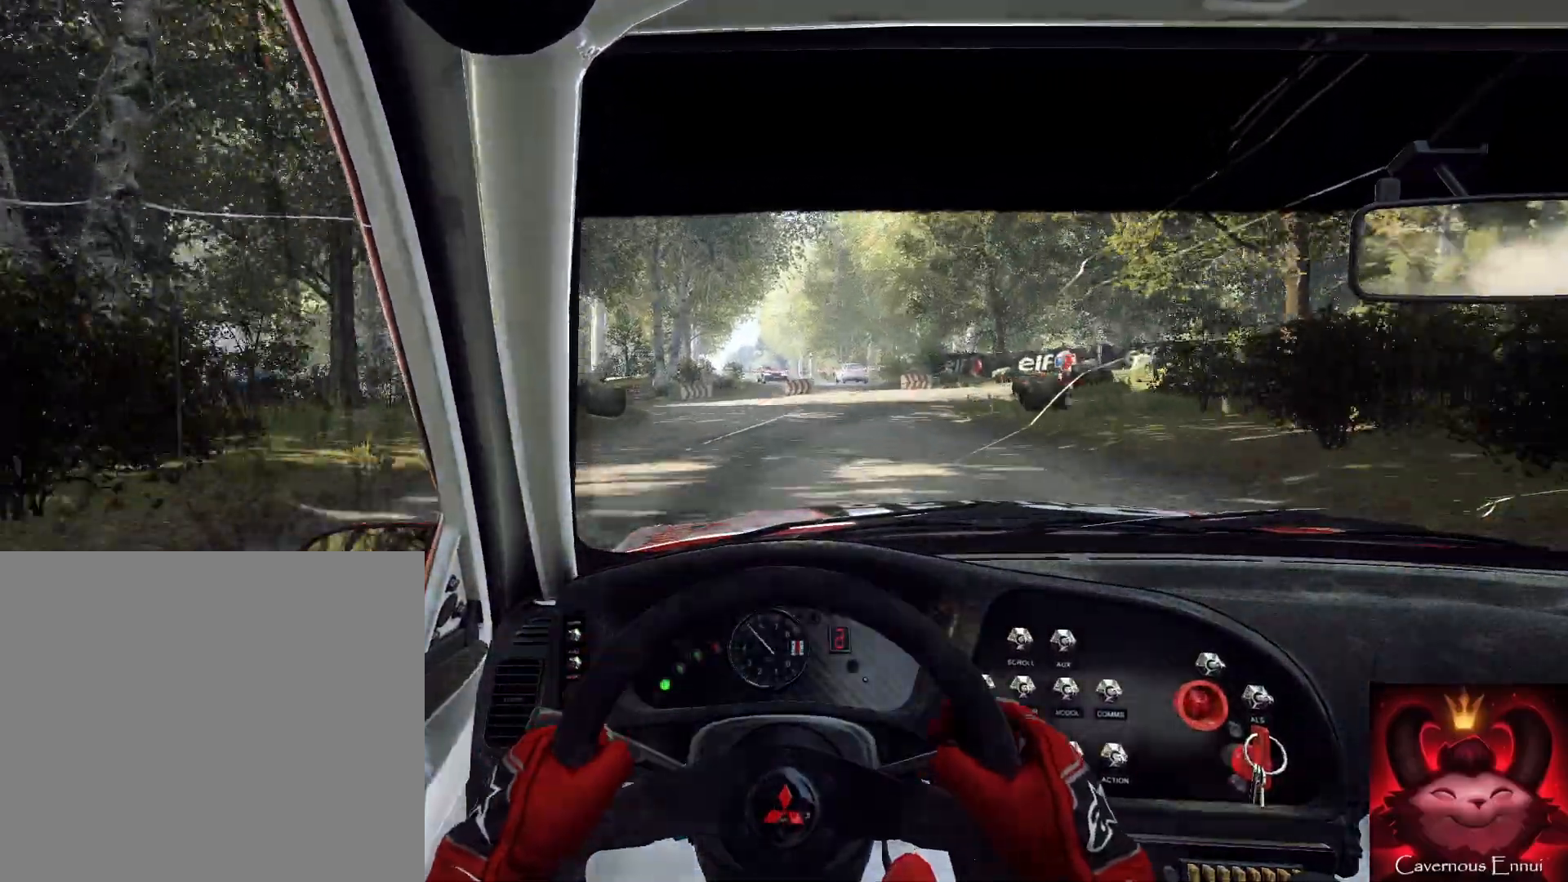
{"buttons": ["L2"], "left_stick": "right", "right_stick": "center", "events": []}
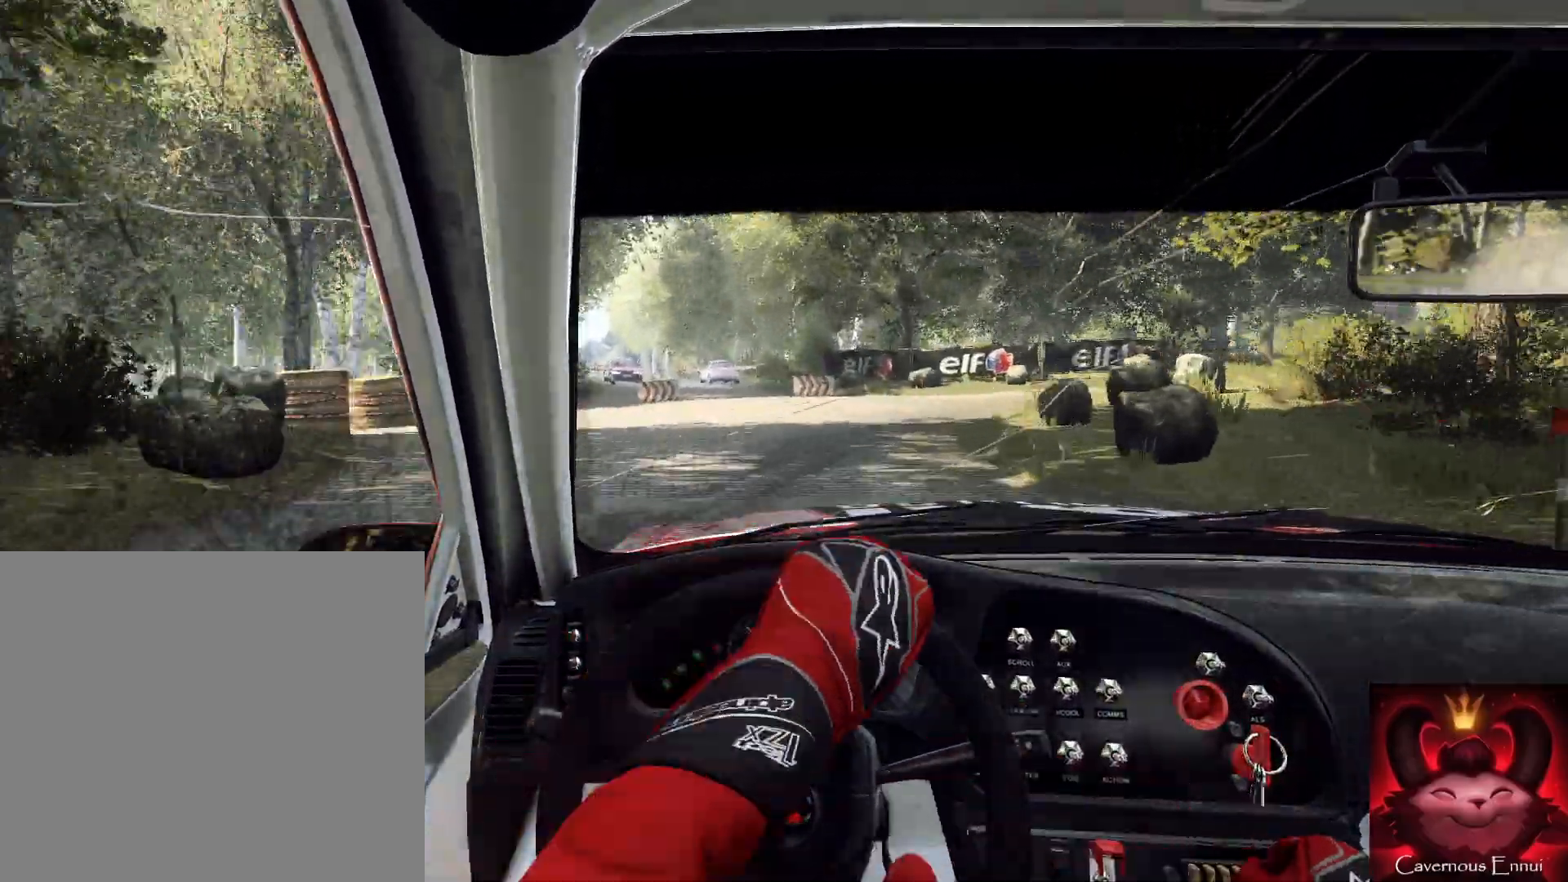
{"buttons": ["L2"], "left_stick": "right", "right_stick": "center", "events": []}